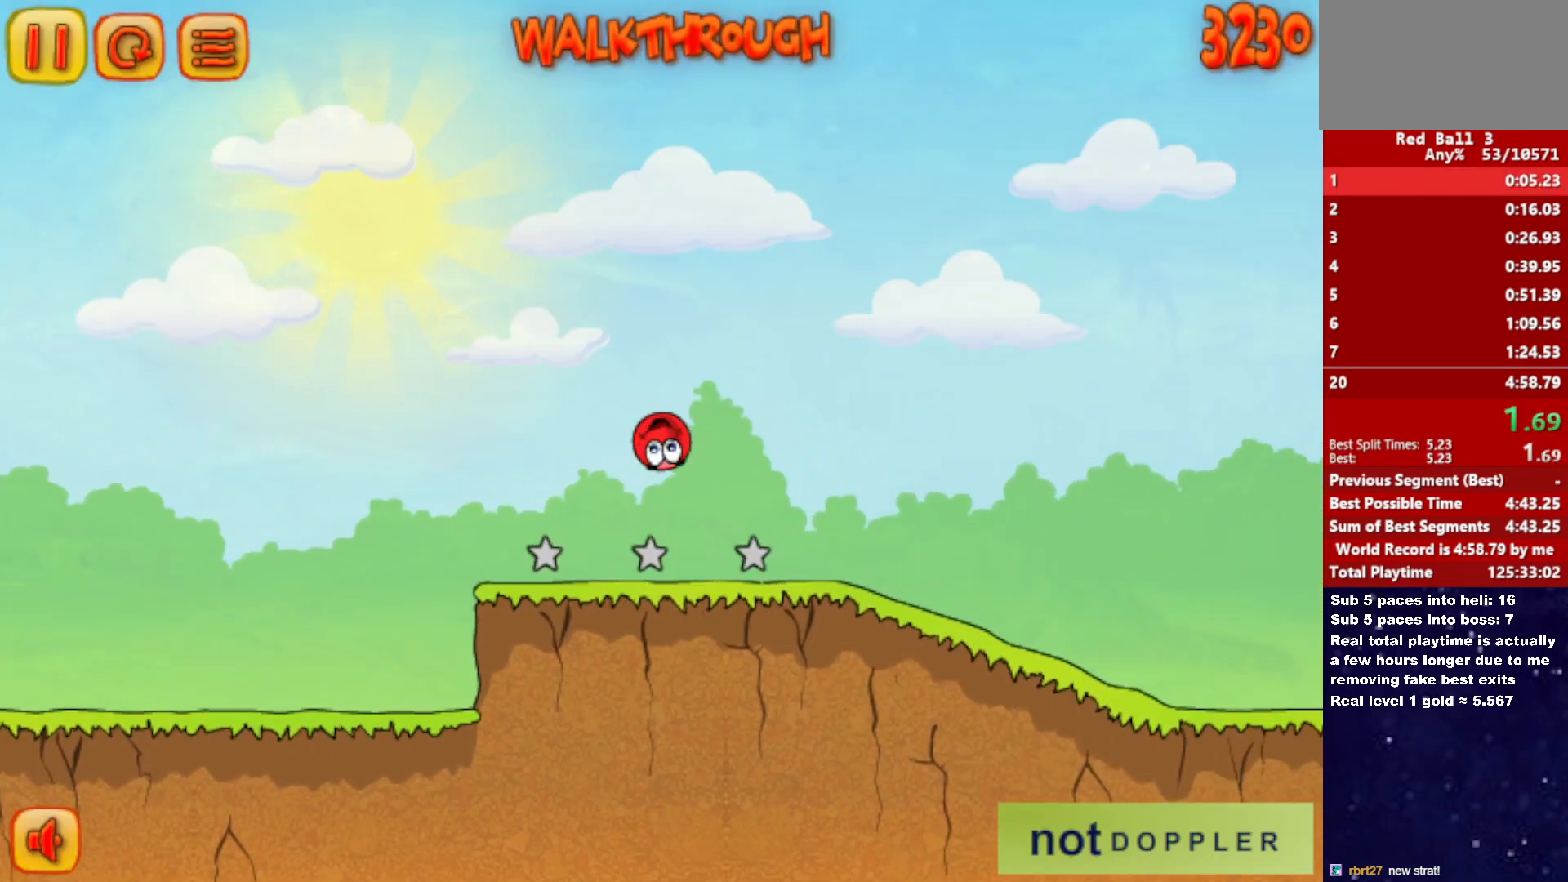
Gameplay with keyboard; each line is a JSON object with the keys held at the frame after it. "events" lists presses ("down") and releases ("up") of "down", "left", "p", "r", "right" and "up" between this image and that frame as [ms after this image, input, new state], when the widget could be followed in between. No other keys are recorded. Mouse input is not recorded.
{"keys": ["right"], "events": []}
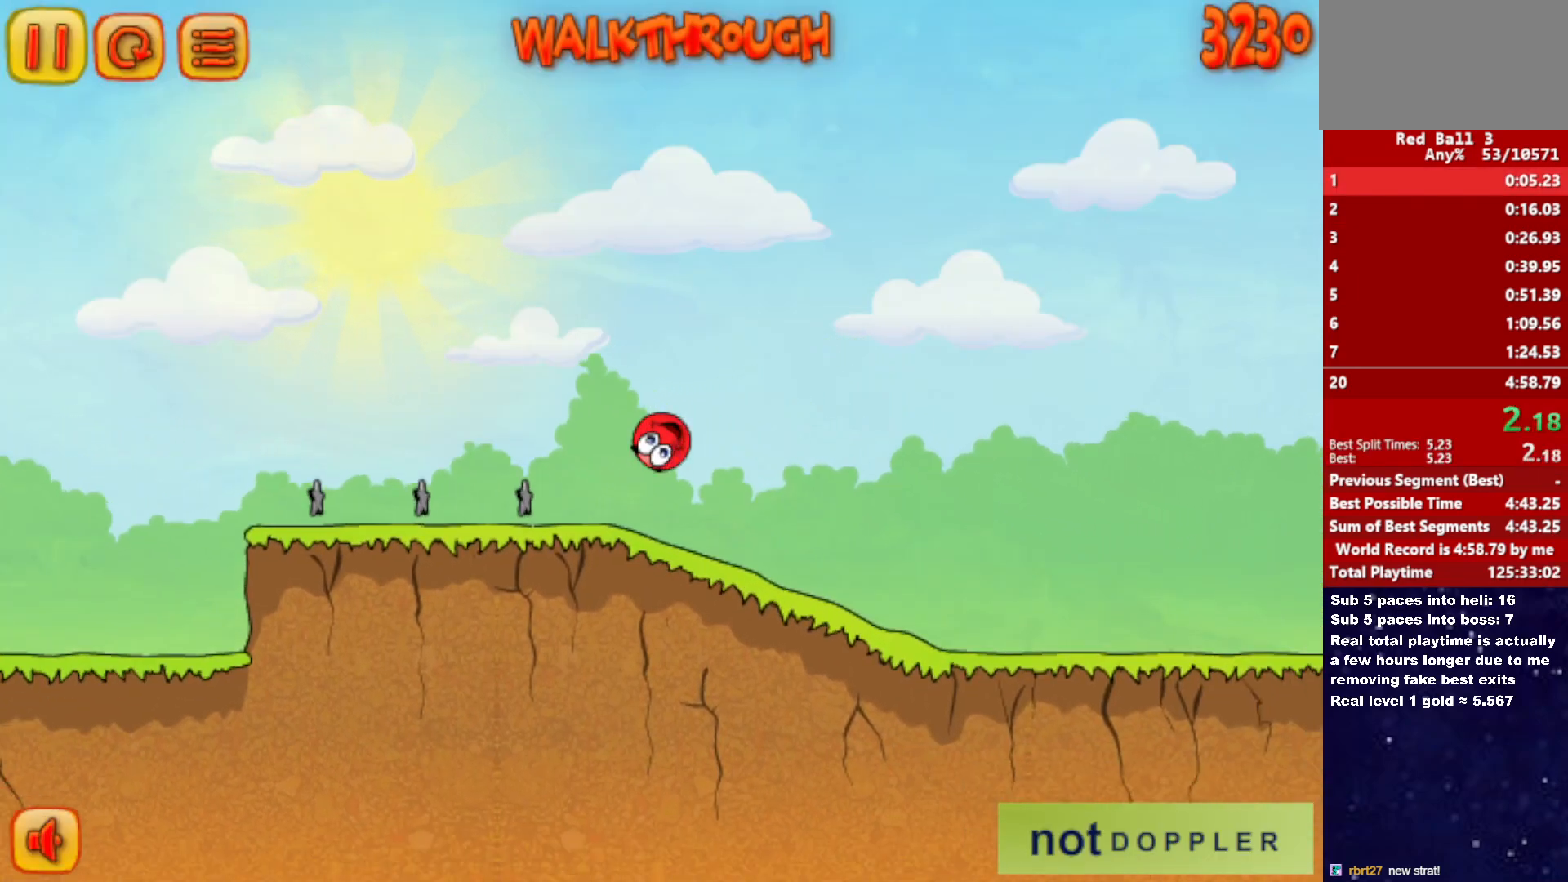
{"keys": ["right"], "events": []}
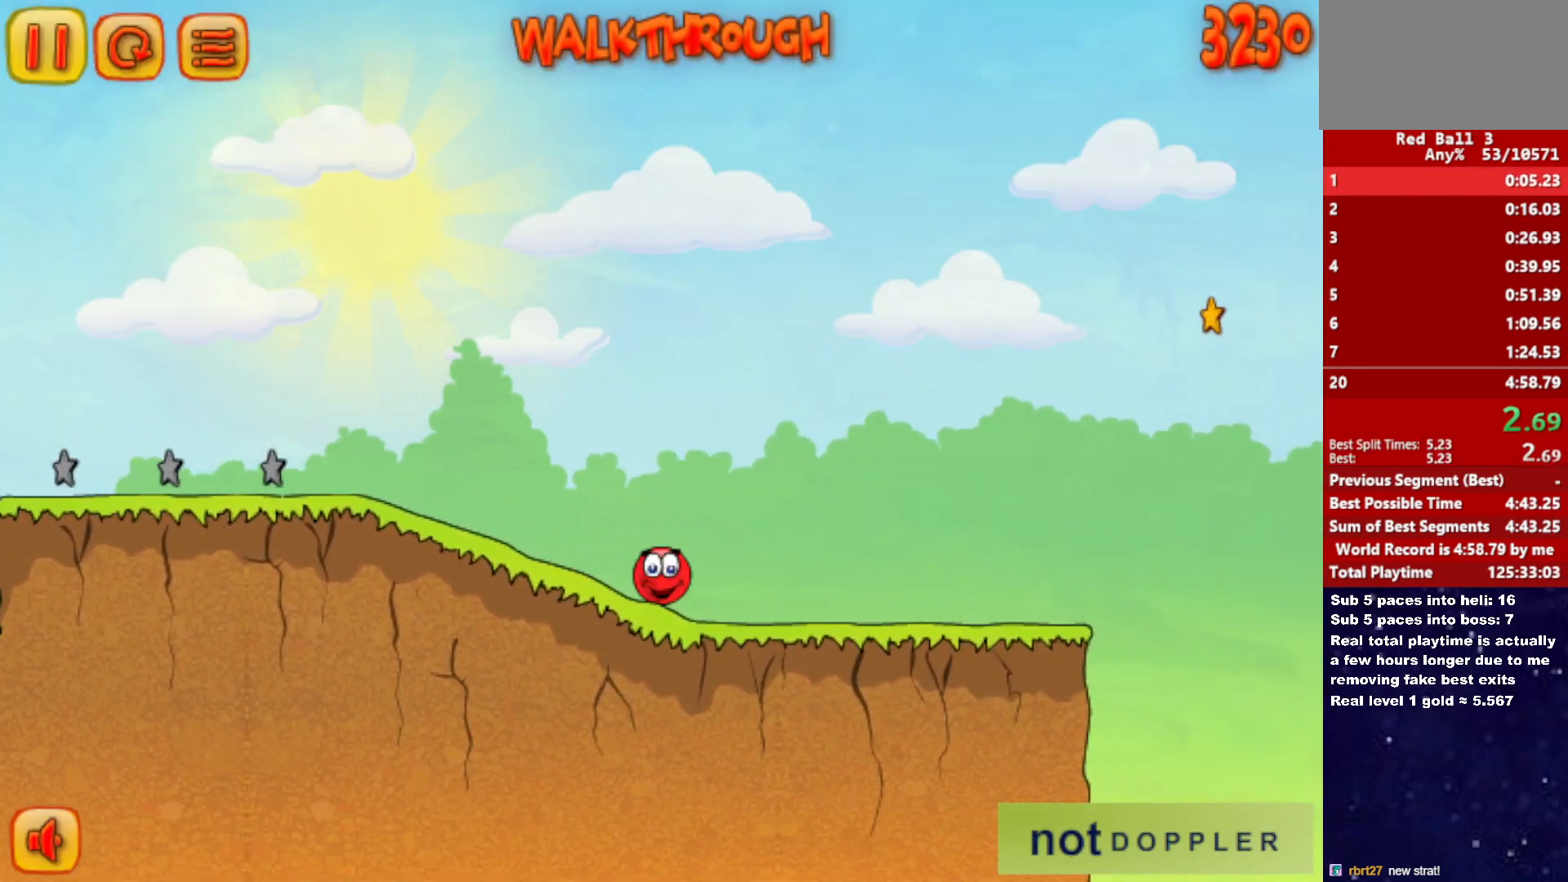
{"keys": ["right", "up"], "events": [[417, "up", "down"]]}
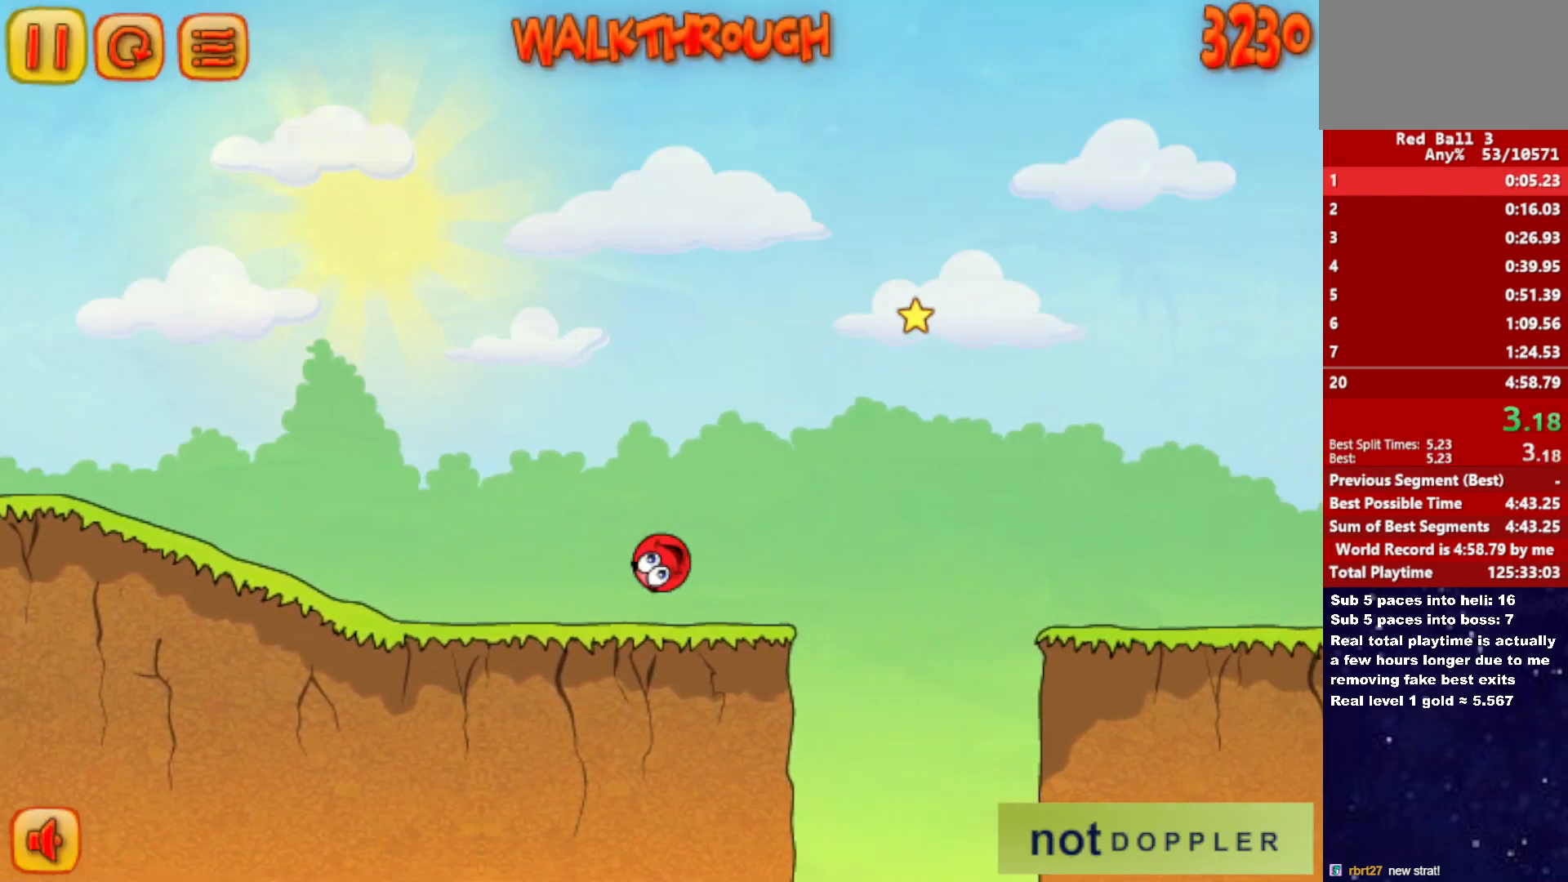
{"keys": ["right", "up"], "events": []}
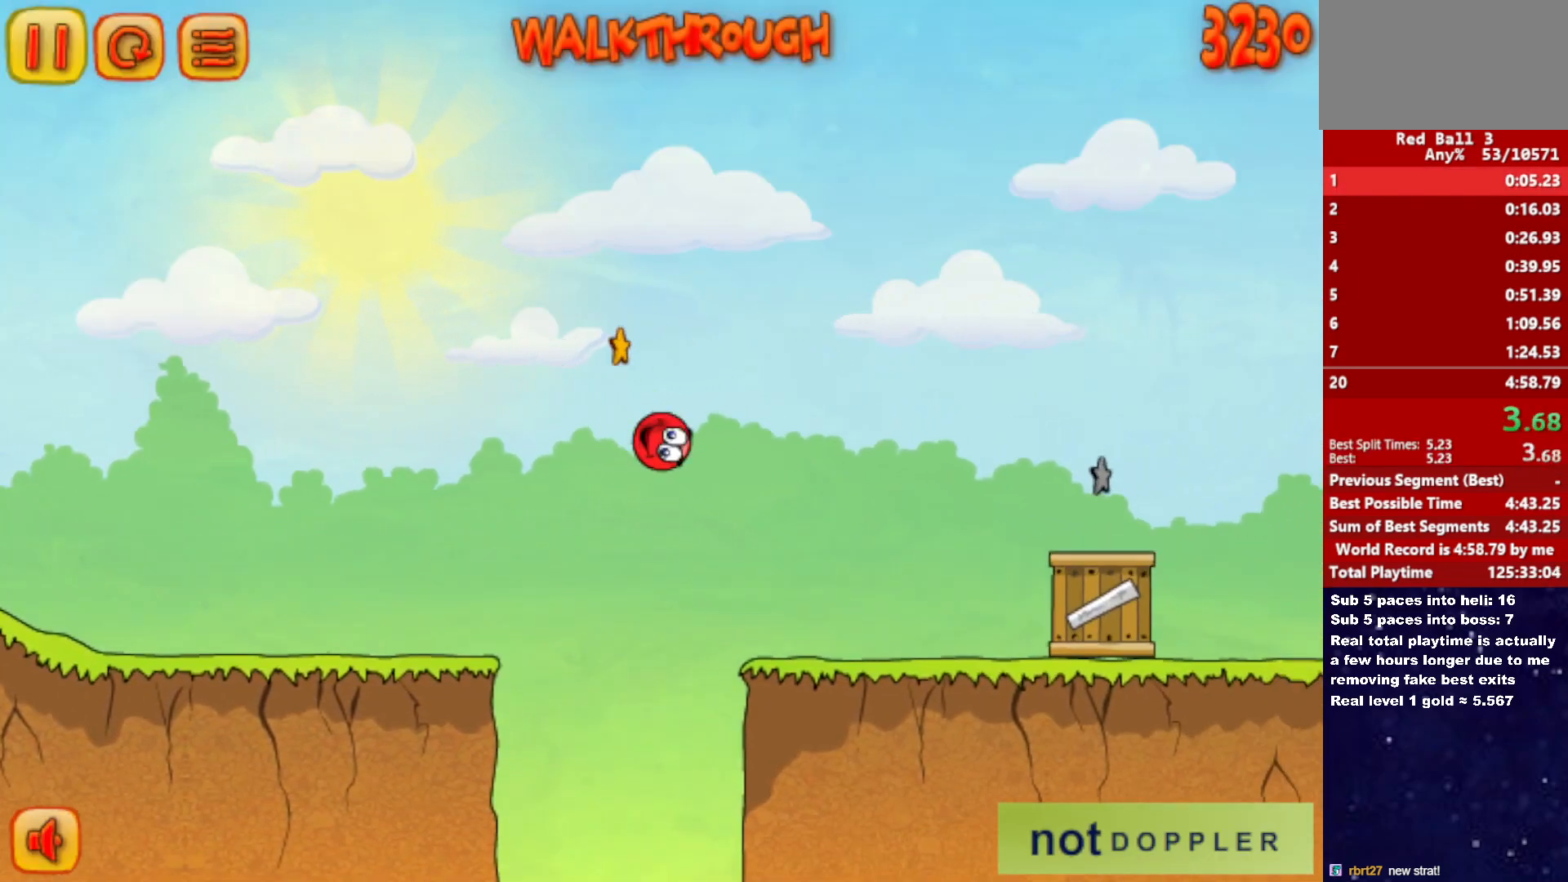
{"keys": ["right", "up"], "events": [[200, "up", "up"], [433, "up", "down"]]}
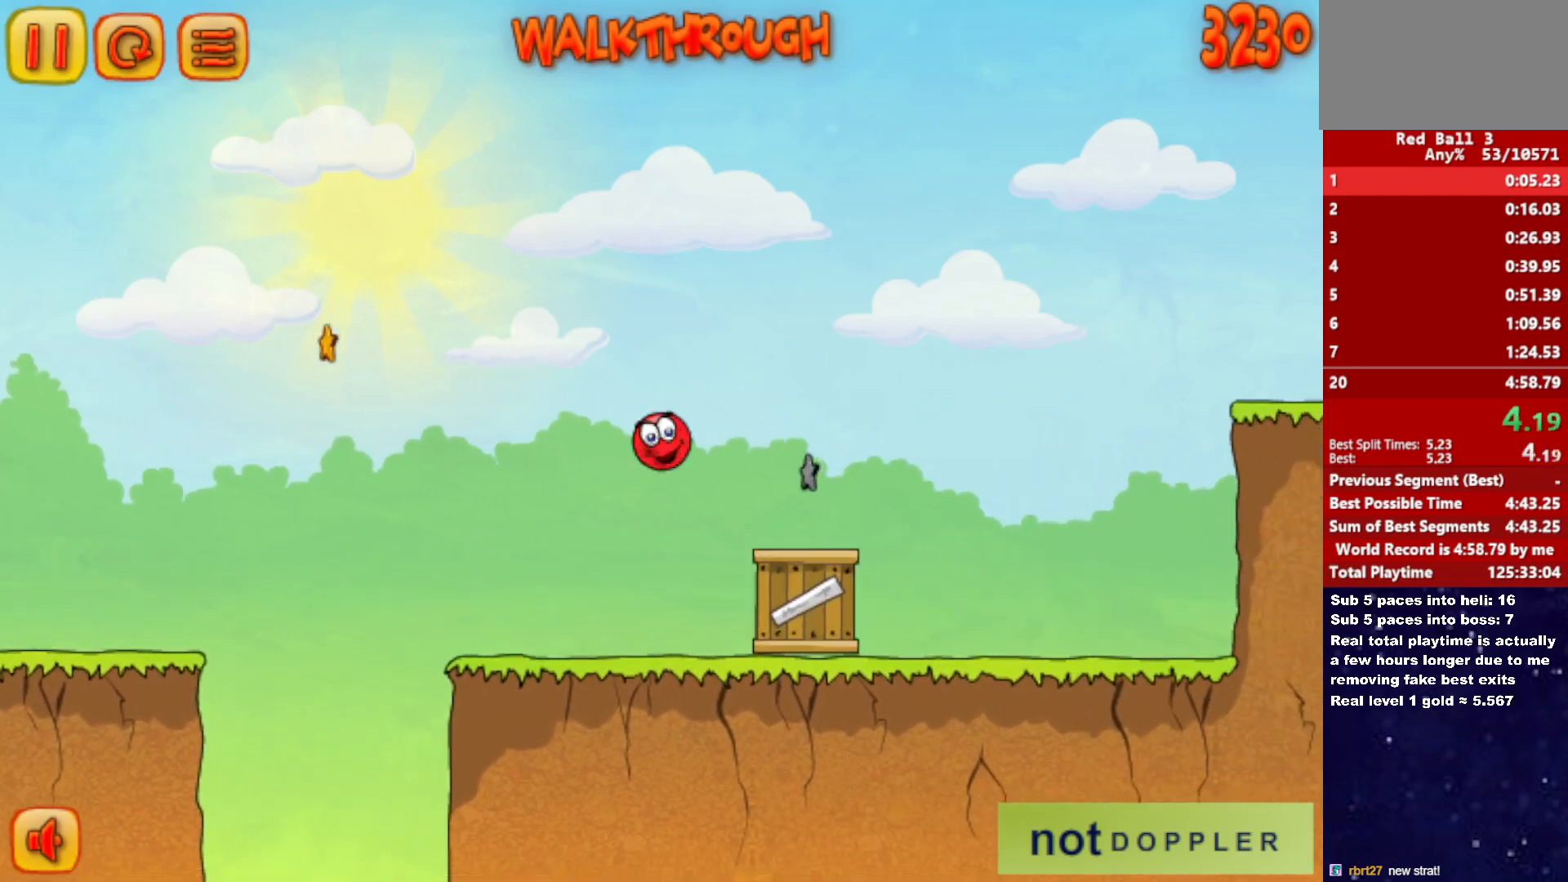
{"keys": ["right", "up"], "events": []}
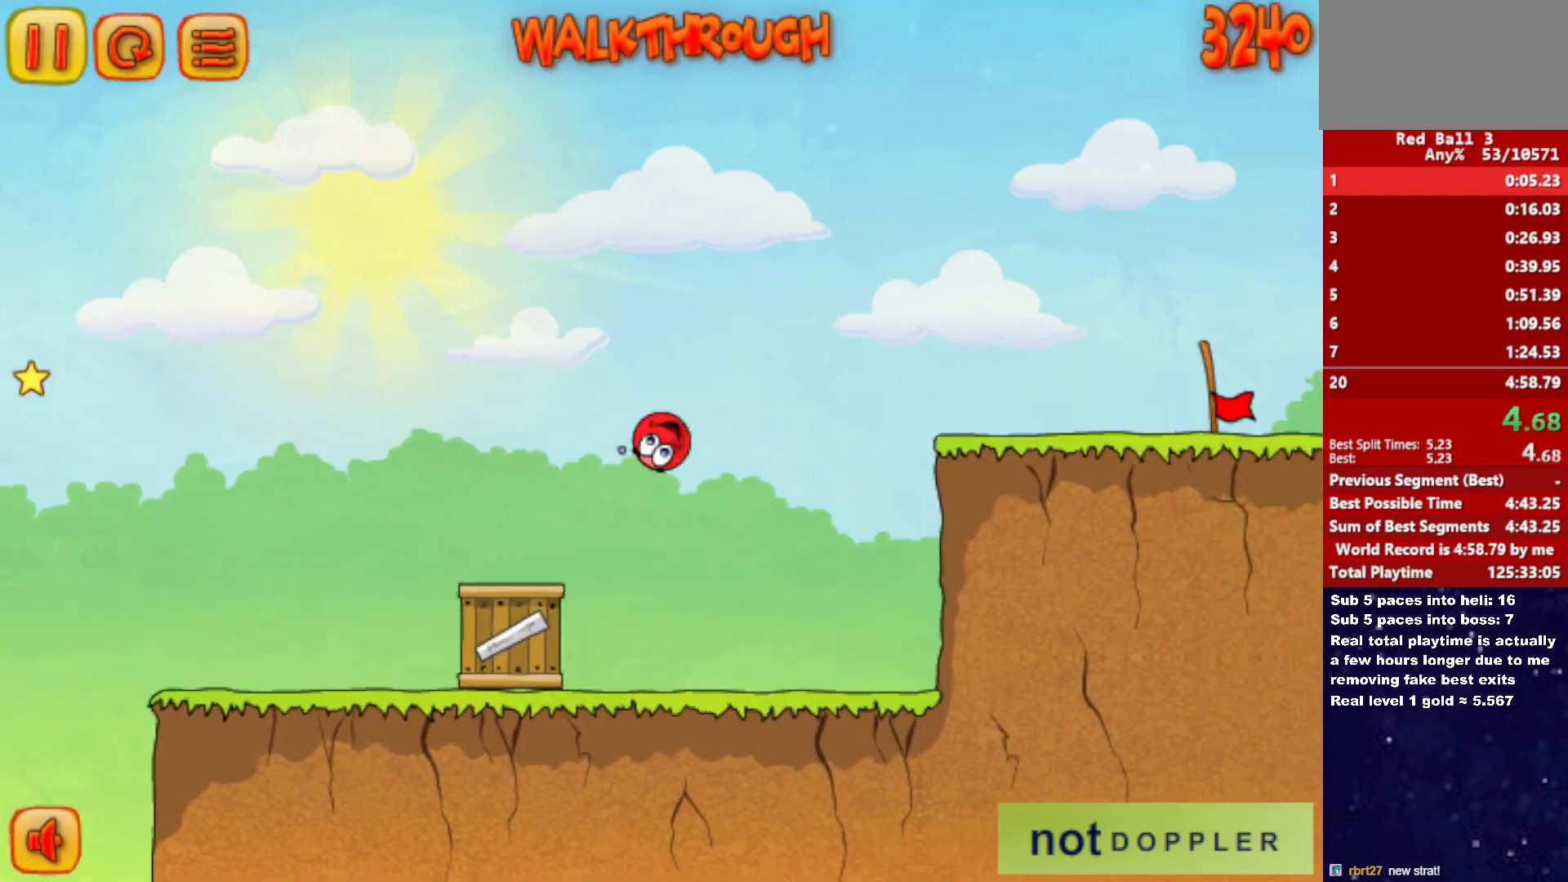
{"keys": ["right"], "events": [[83, "up", "up"]]}
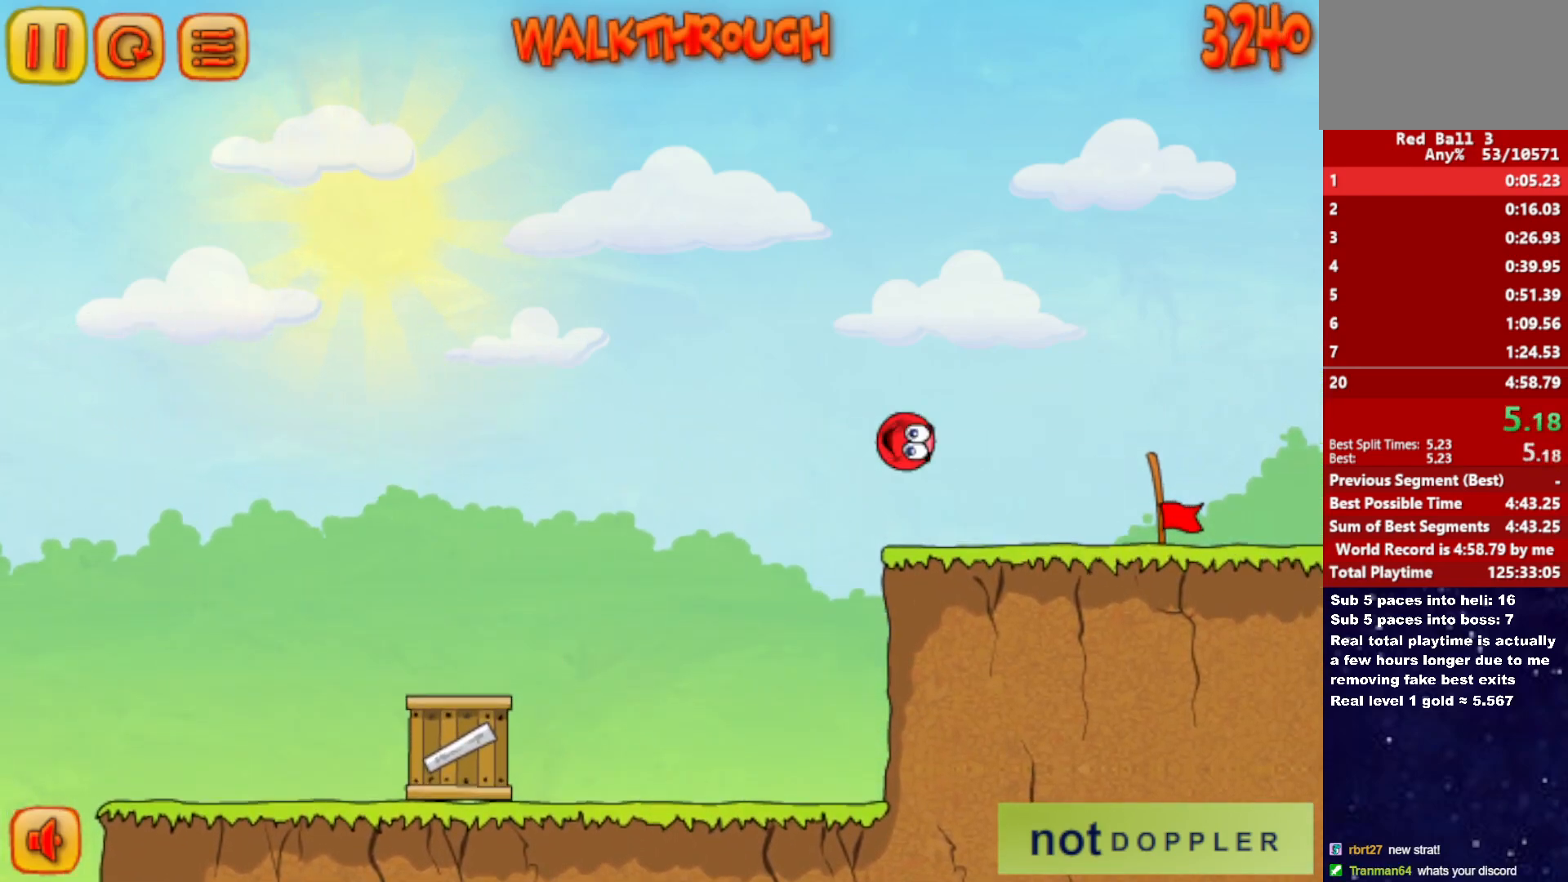
{"keys": ["right"], "events": []}
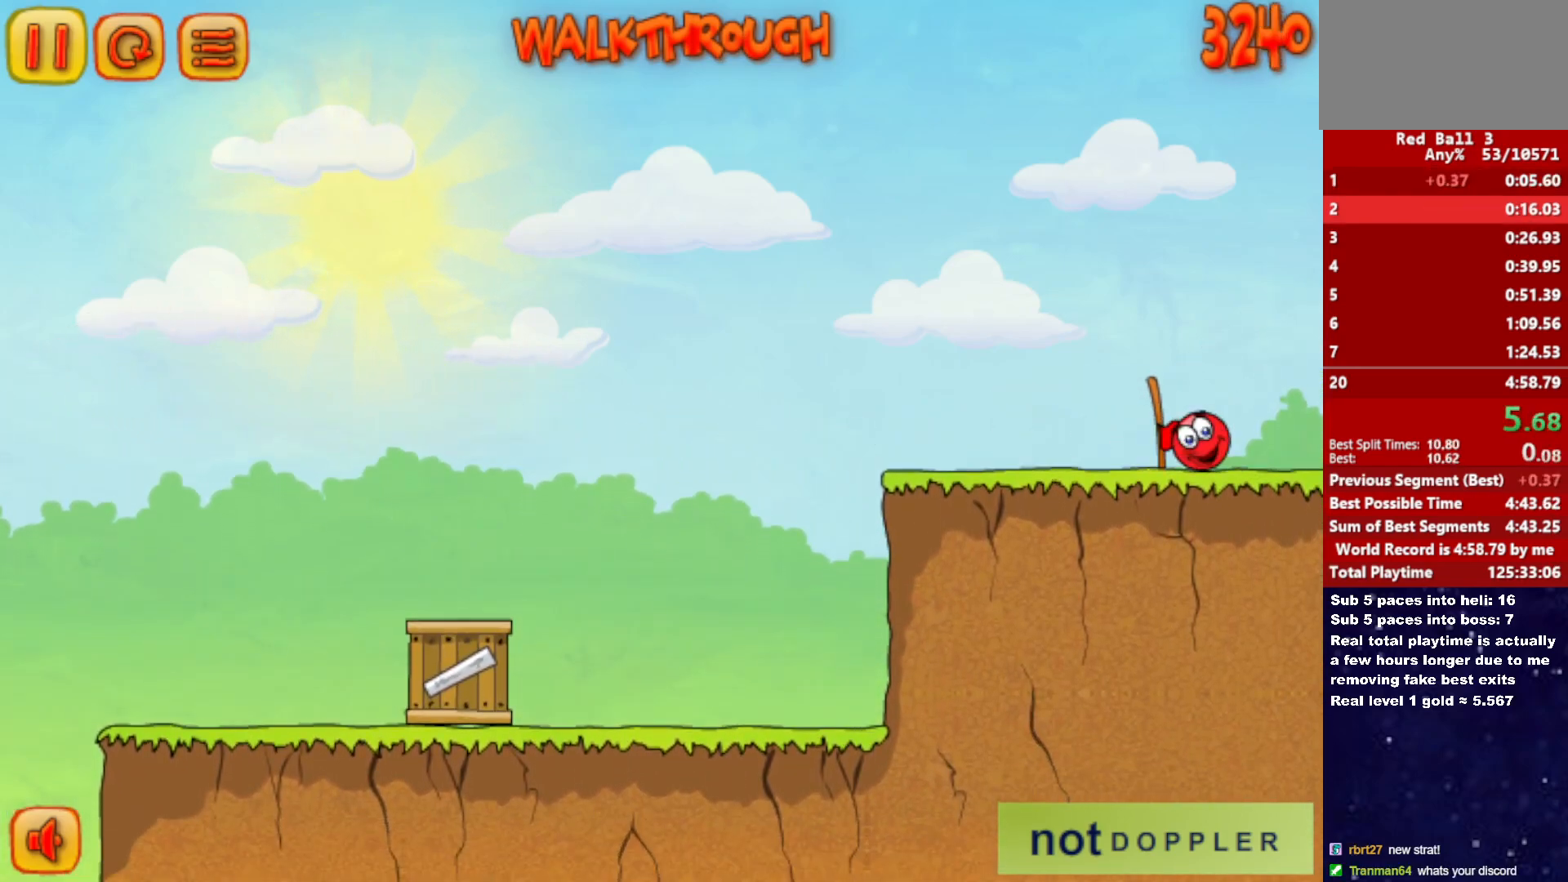
{"keys": ["right"], "events": [[300, "right", "up"], [367, "right", "down"]]}
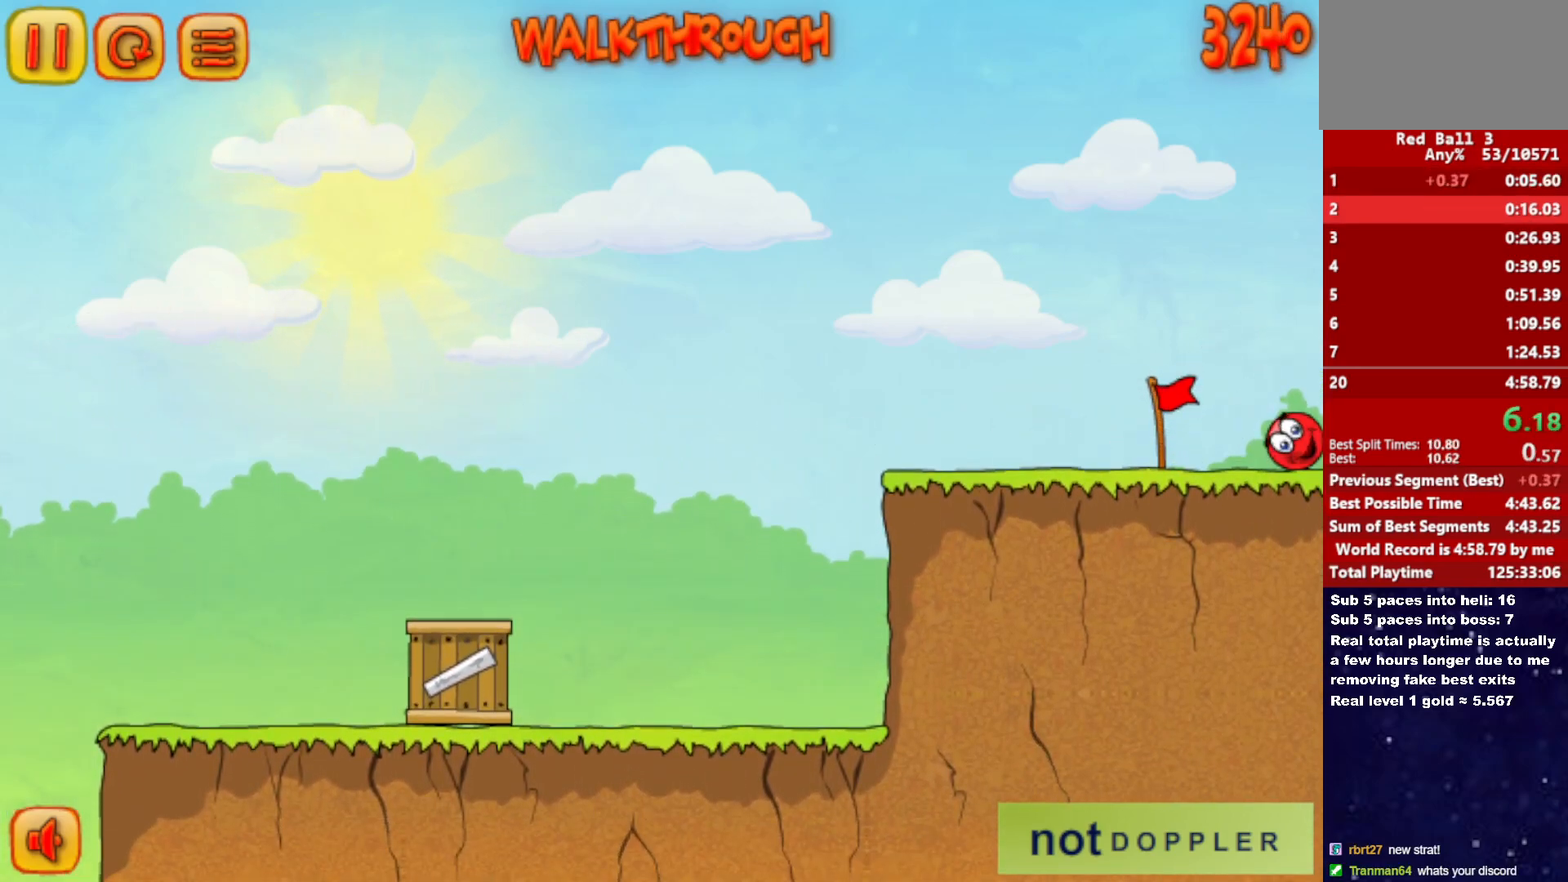
{"keys": ["right"], "events": []}
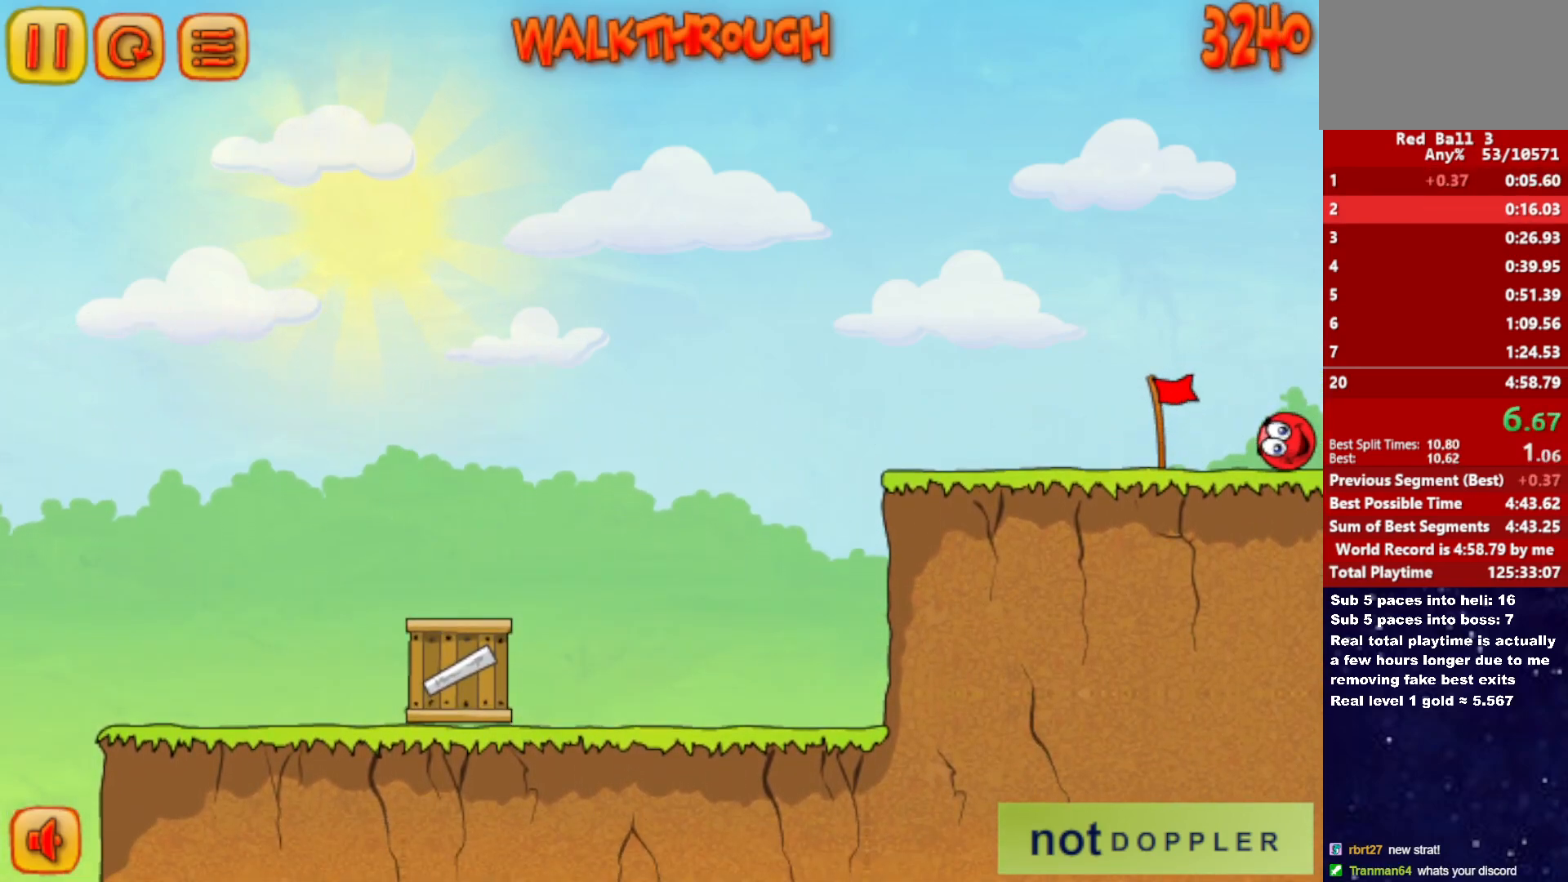
{"keys": ["right"], "events": []}
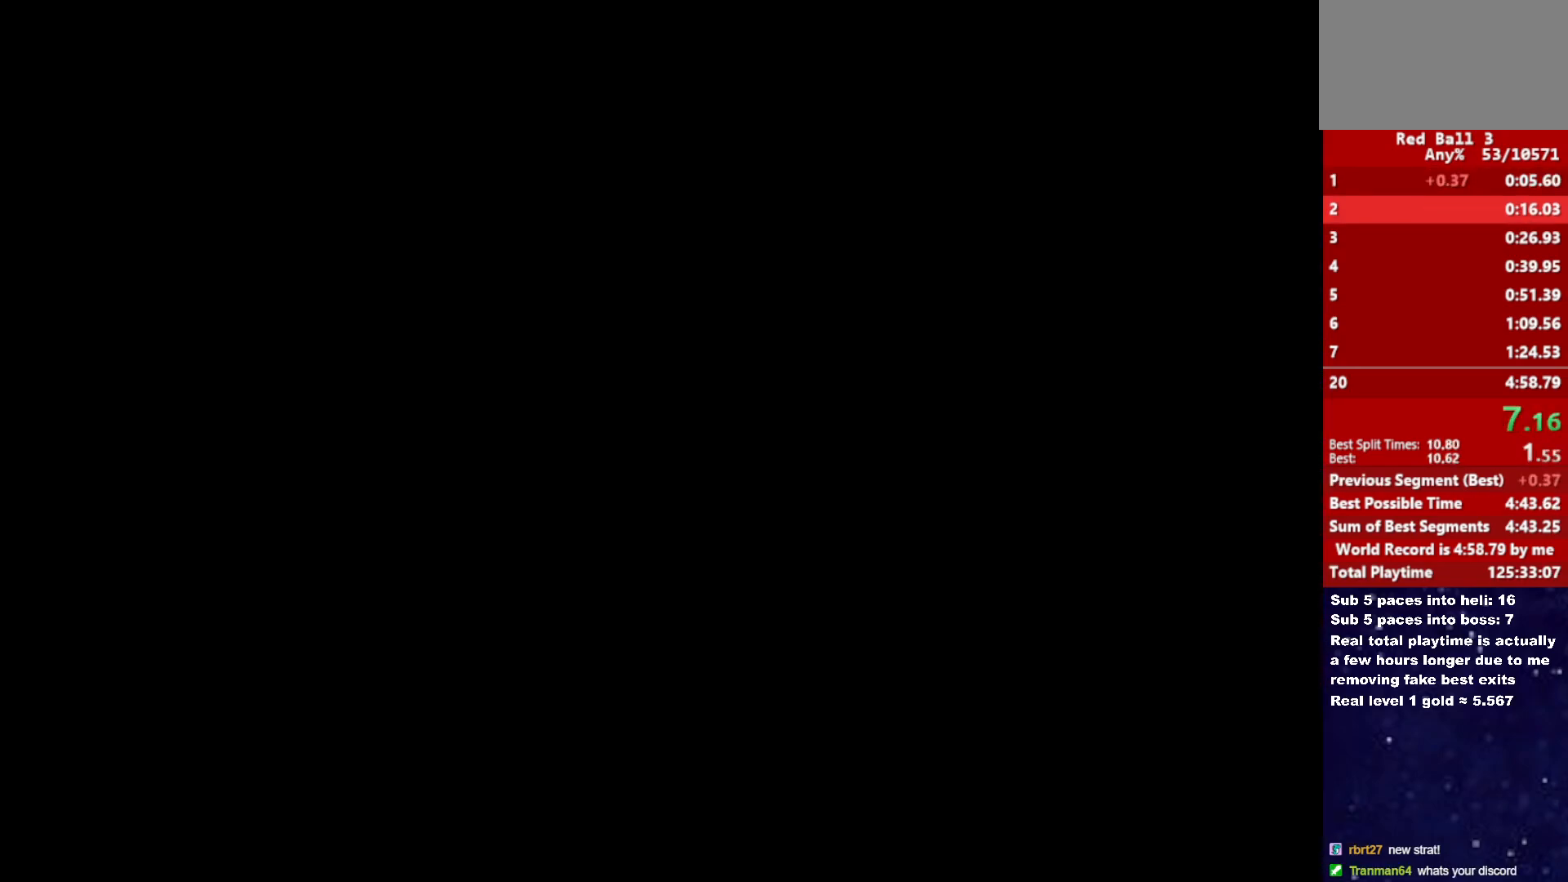
{"keys": ["right"], "events": []}
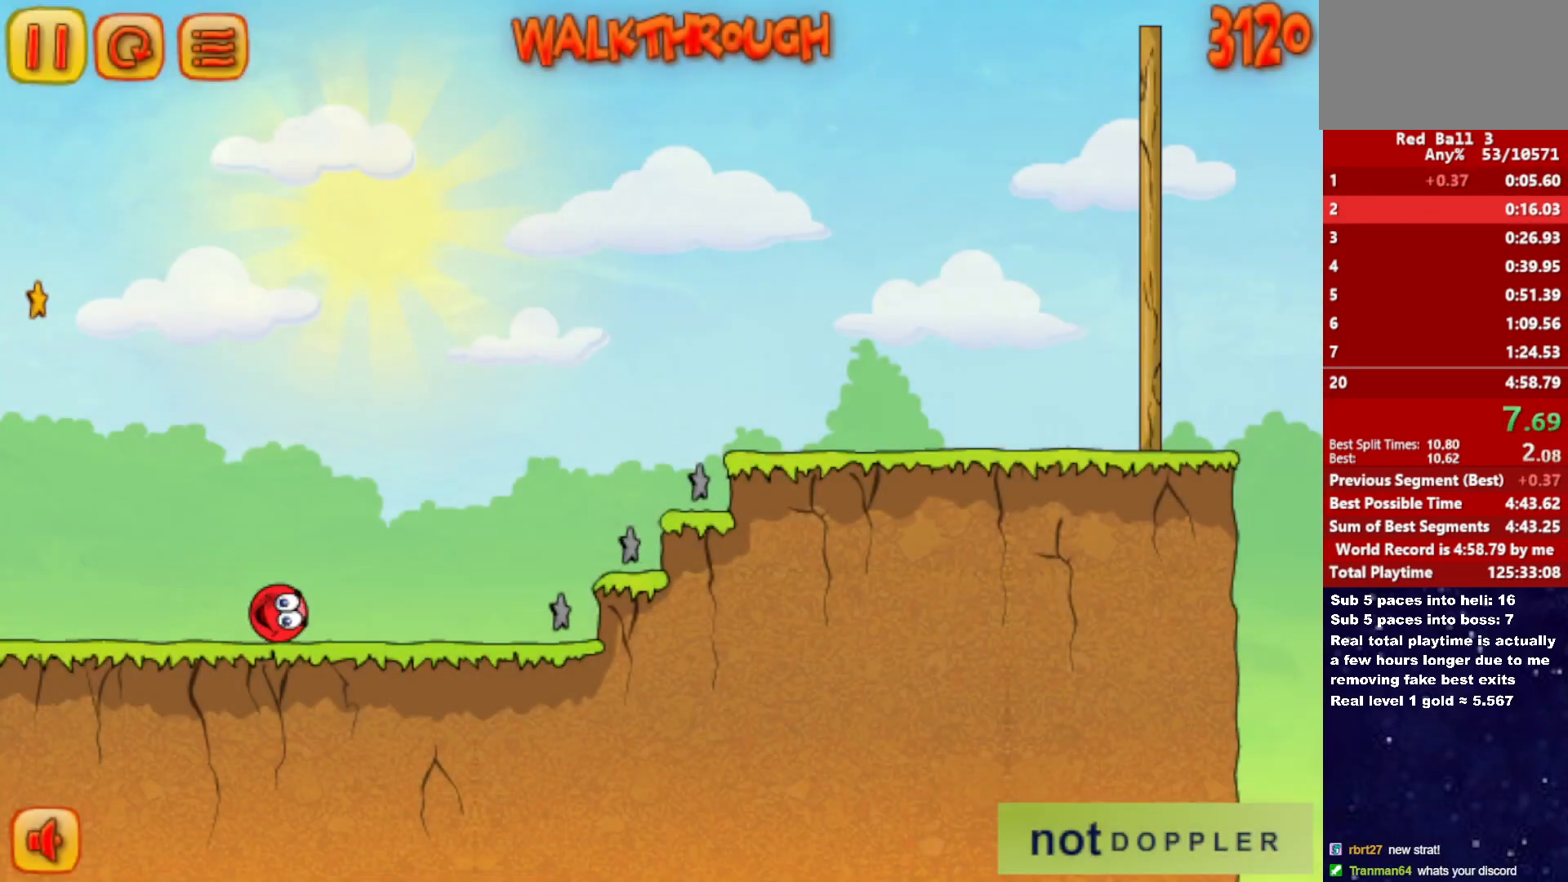
{"keys": ["right", "up"], "events": [[50, "up", "down"]]}
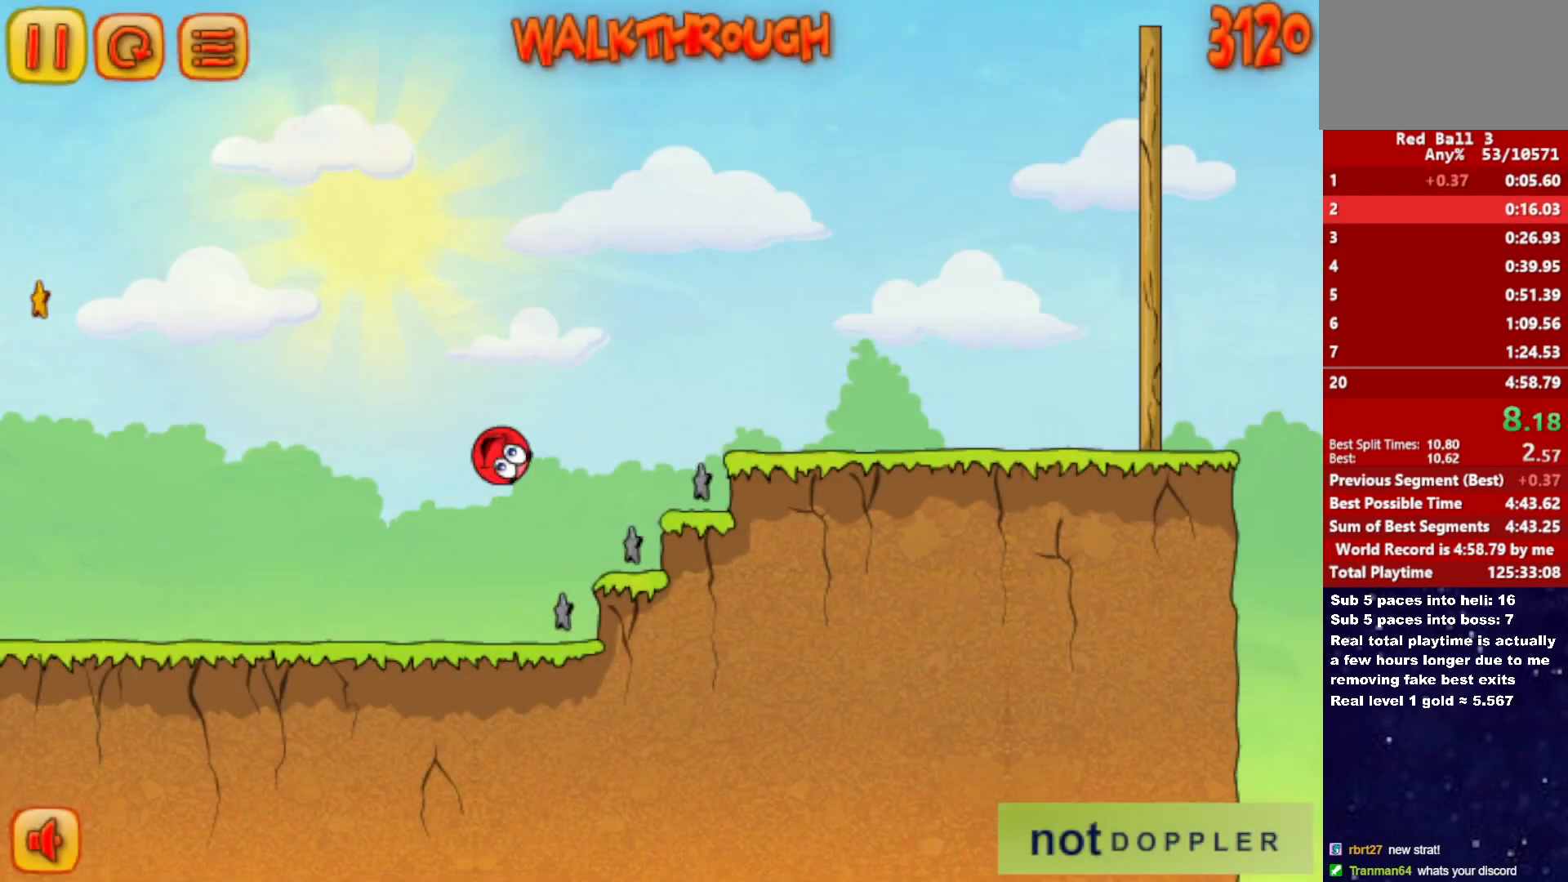
{"keys": ["right", "up"], "events": []}
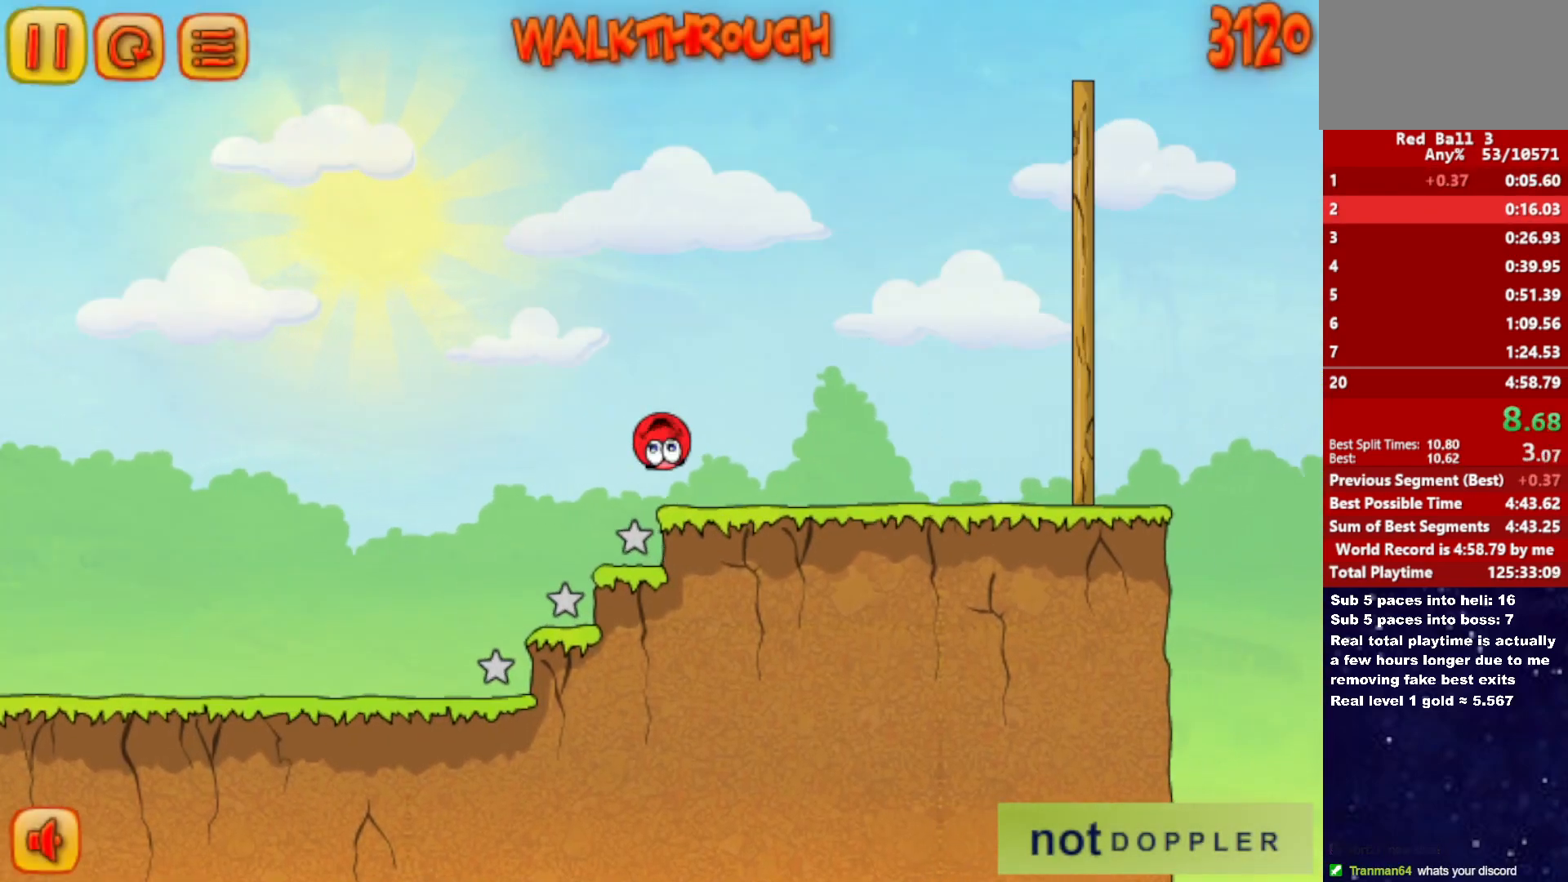
{"keys": ["right", "up"], "events": [[83, "up", "up"], [300, "up", "down"]]}
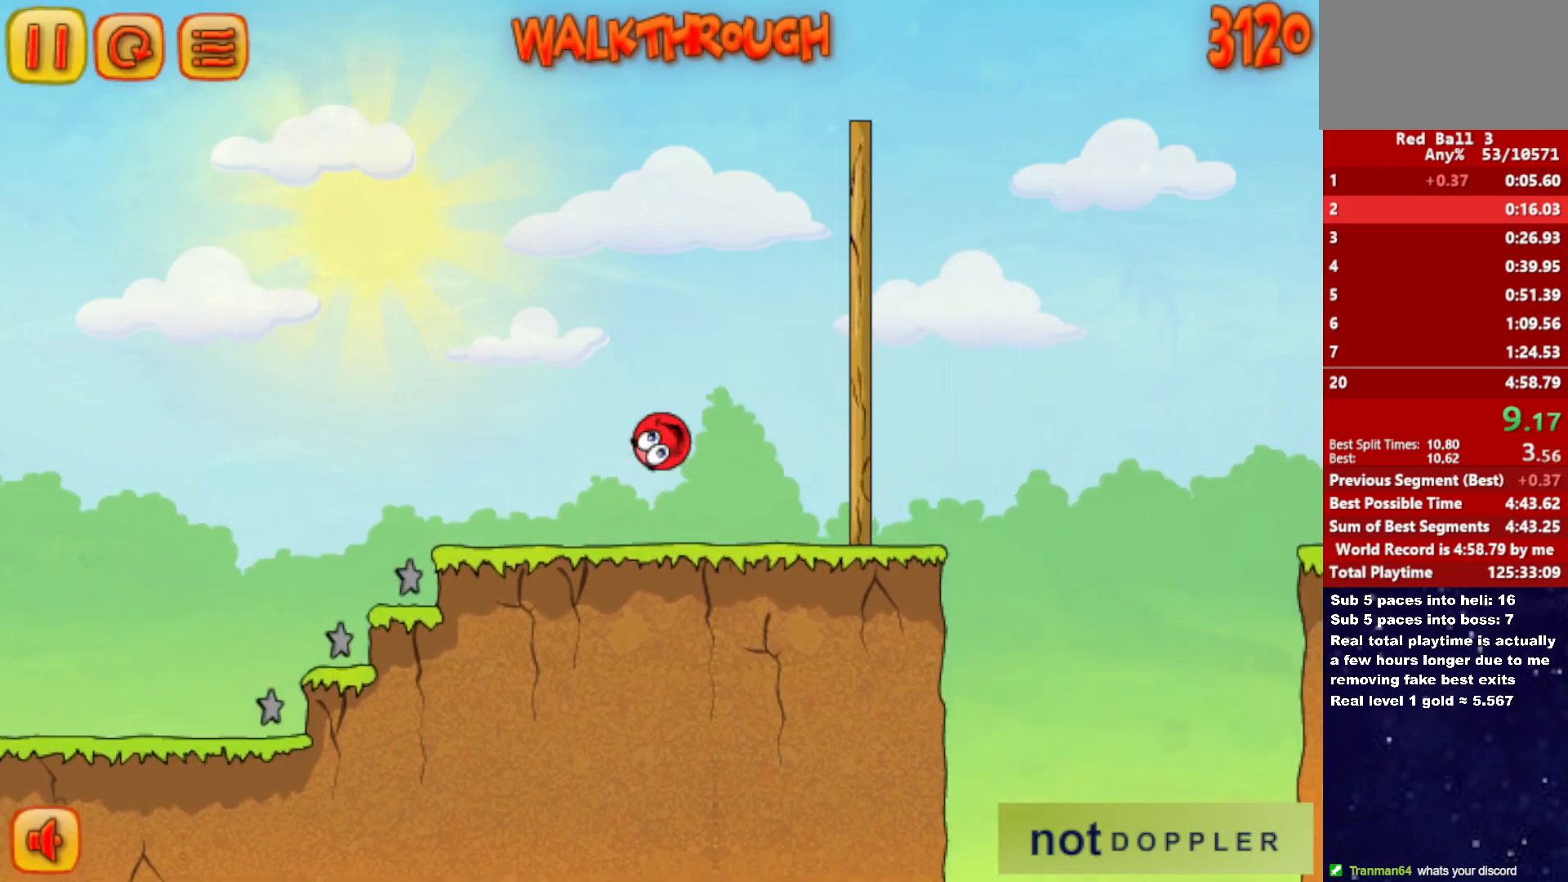
{"keys": ["right", "up"], "events": []}
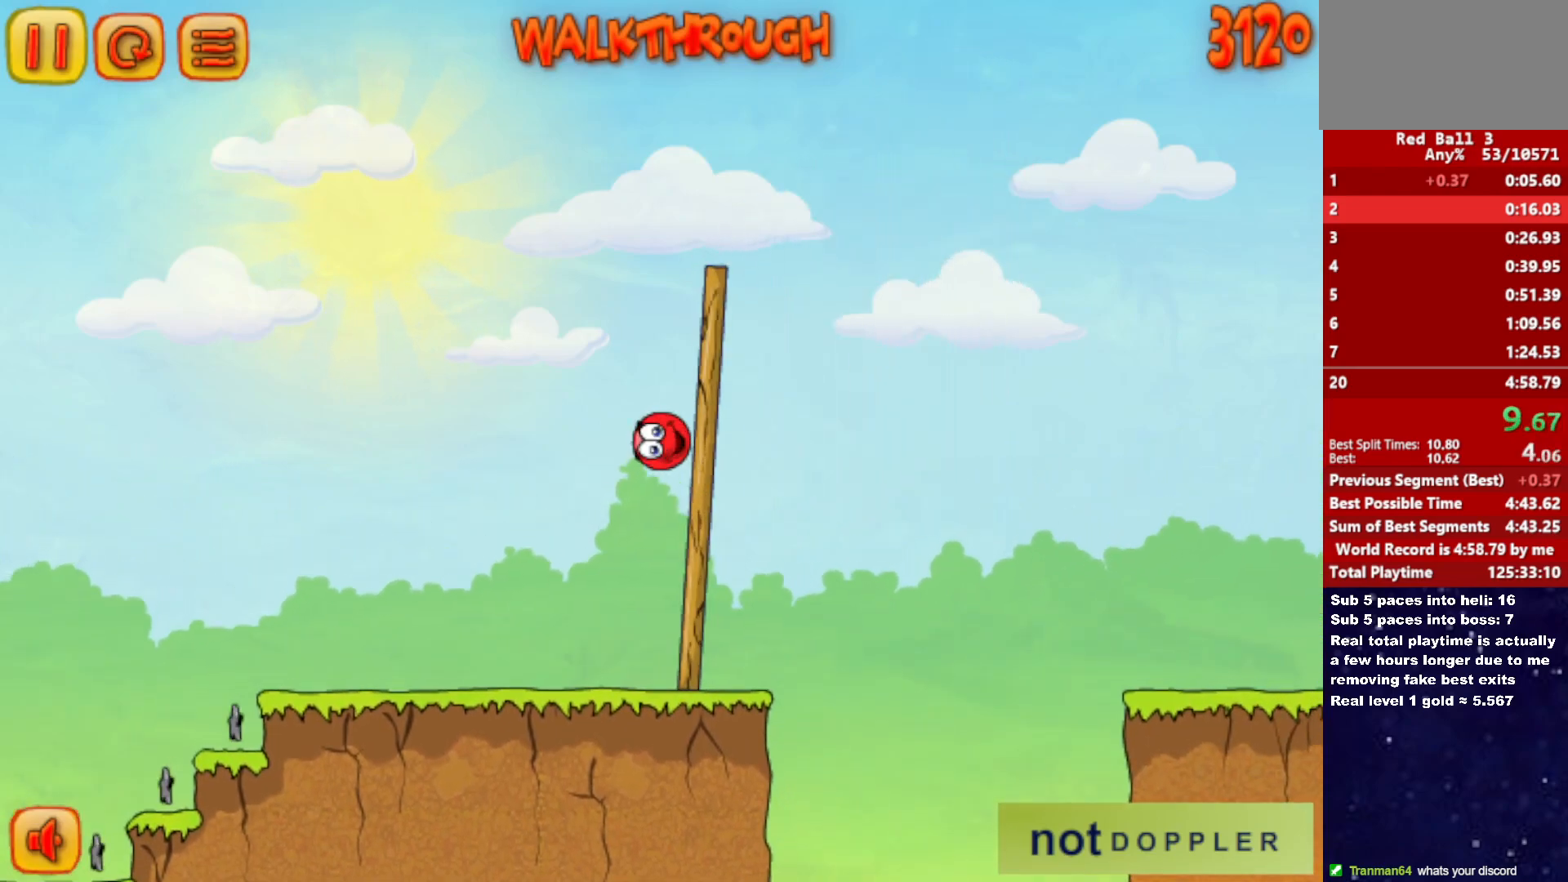
{"keys": ["right"], "events": [[467, "up", "up"]]}
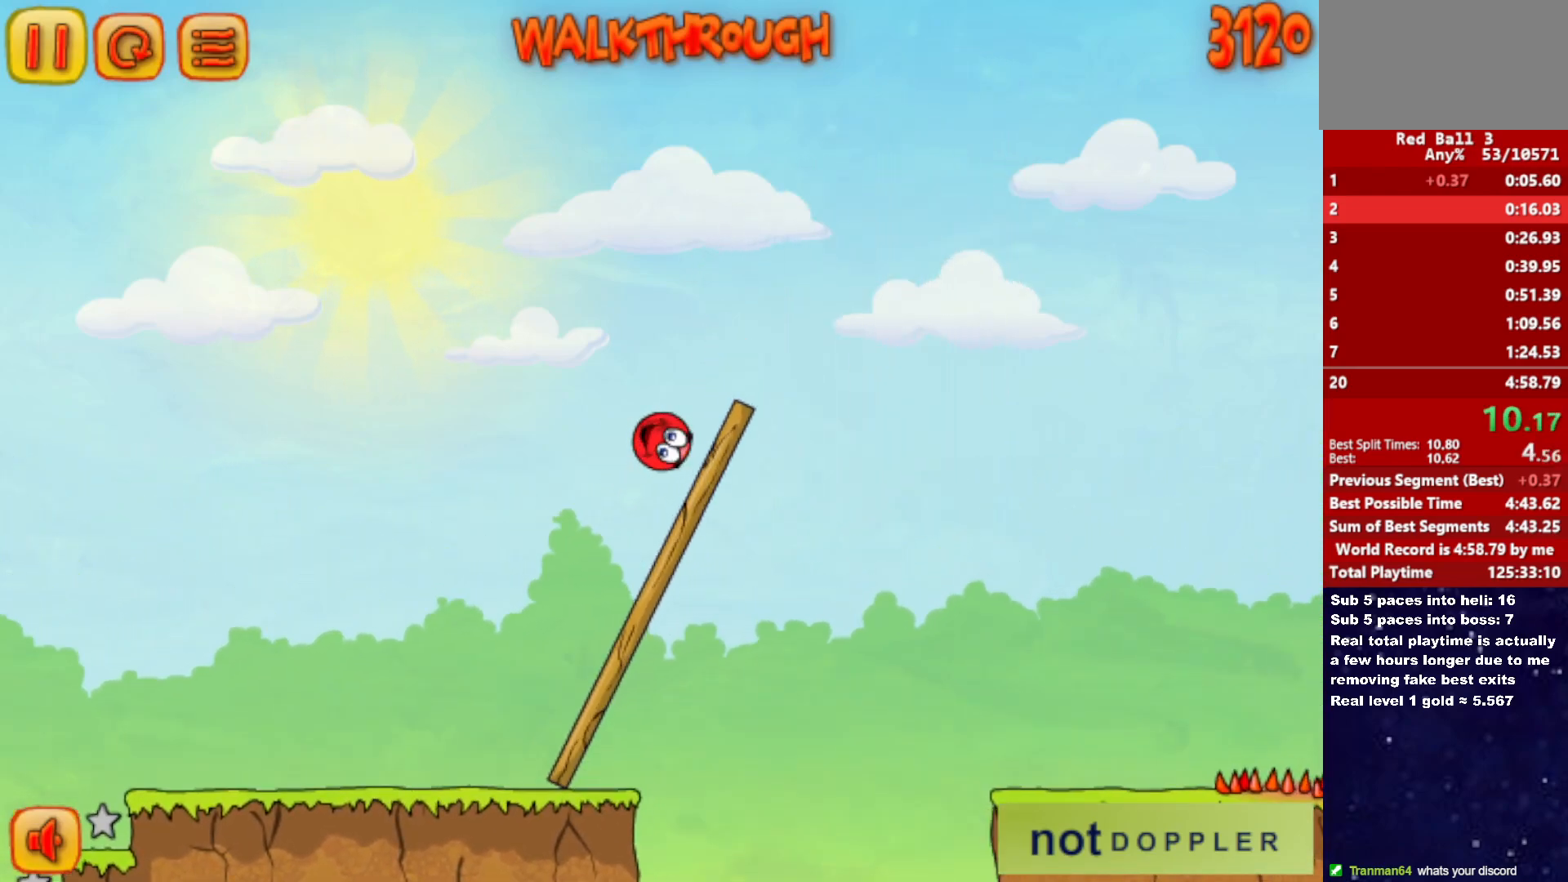
{"keys": ["right"], "events": []}
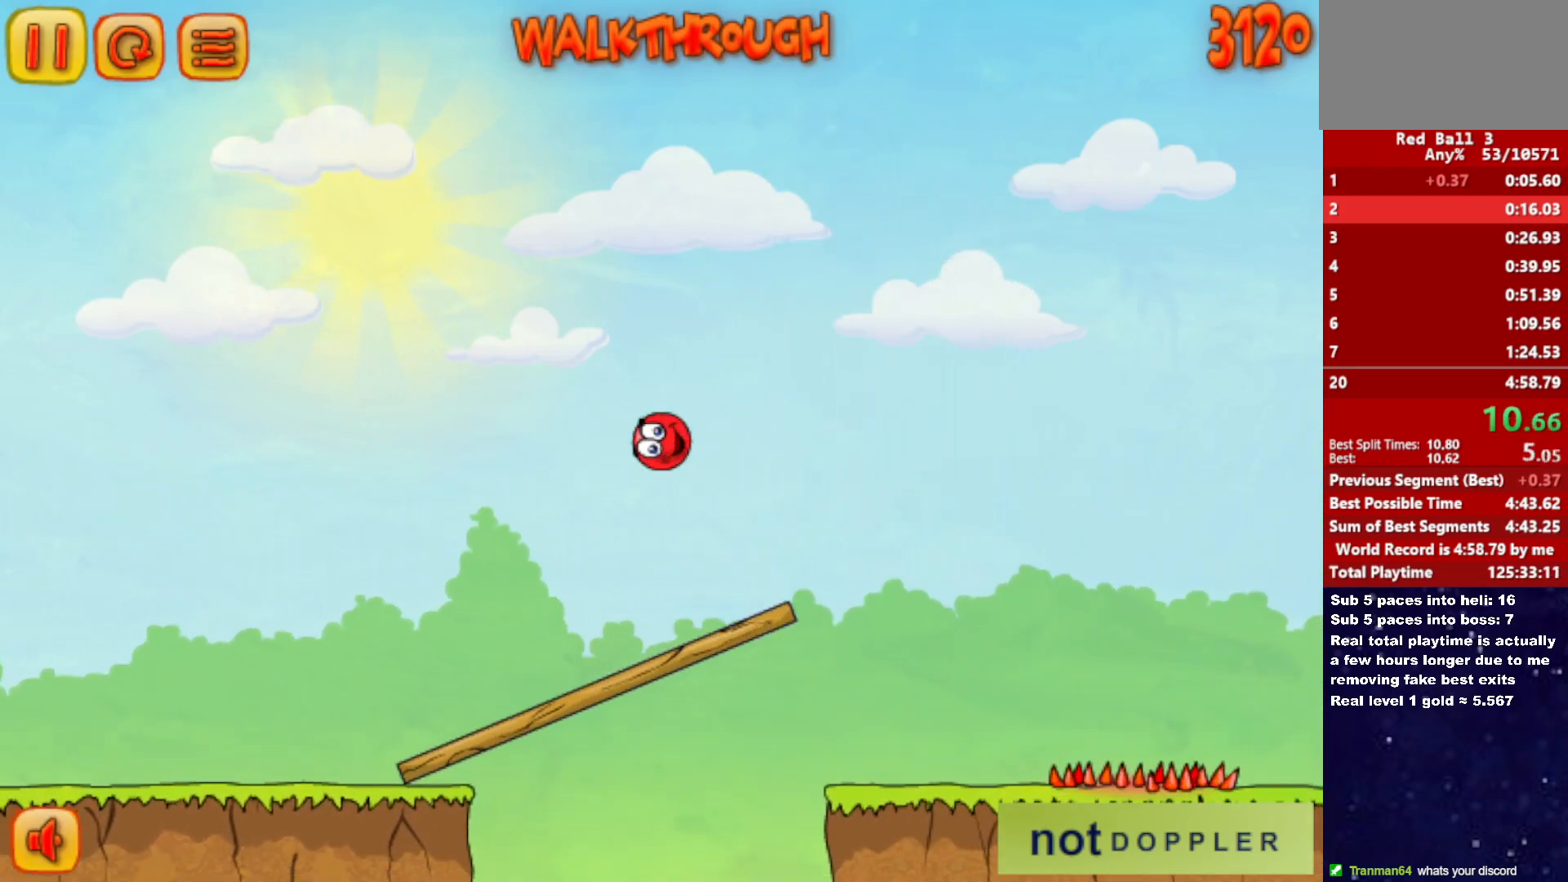
{"keys": ["right"], "events": []}
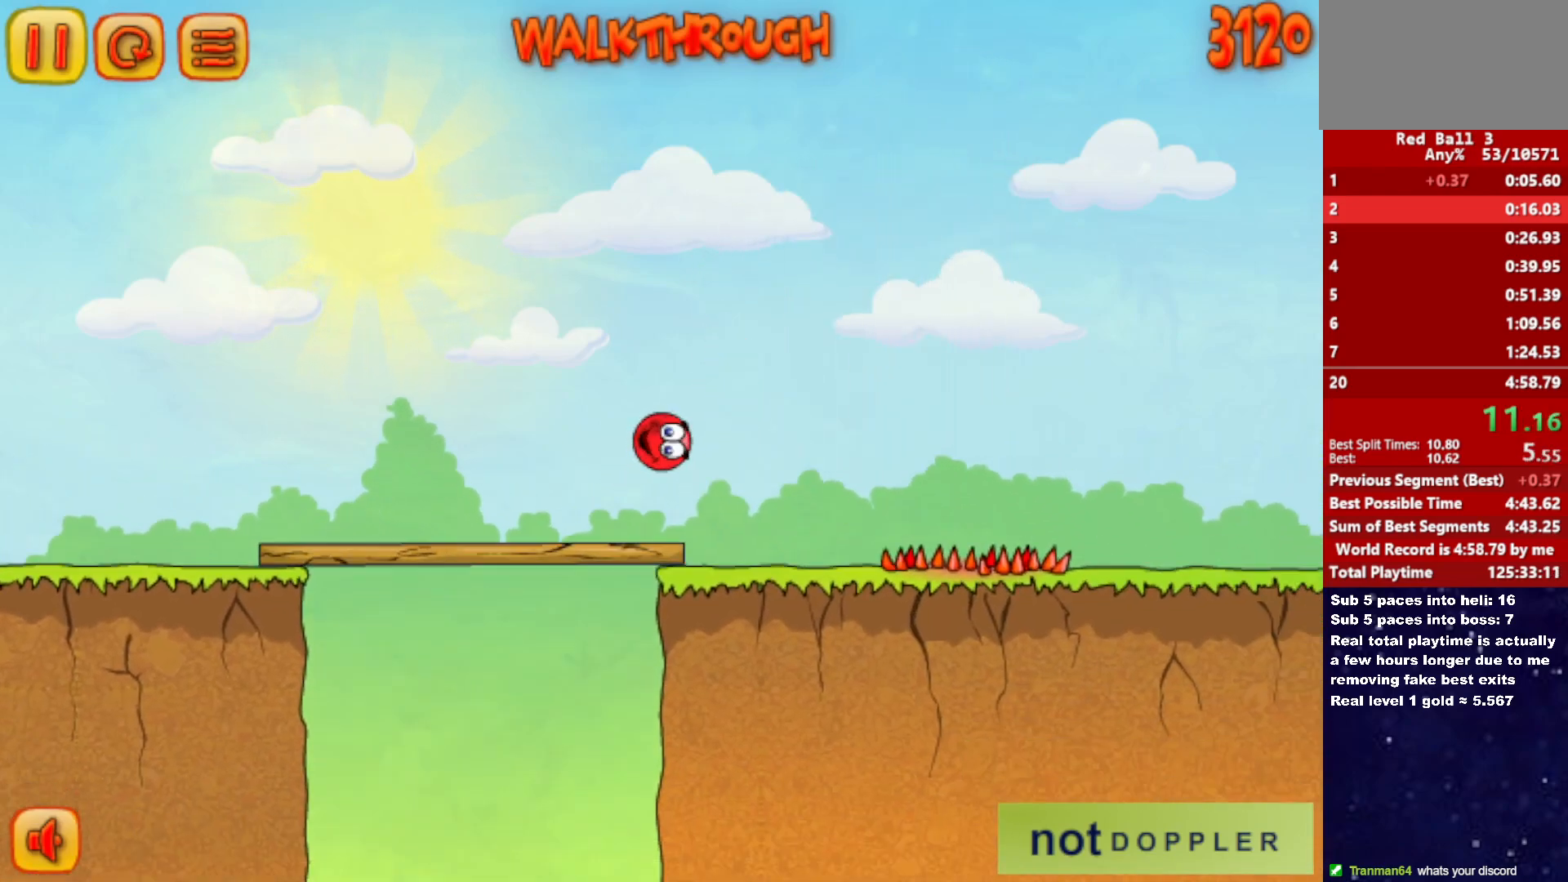
{"keys": ["right", "up"], "events": [[217, "up", "down"]]}
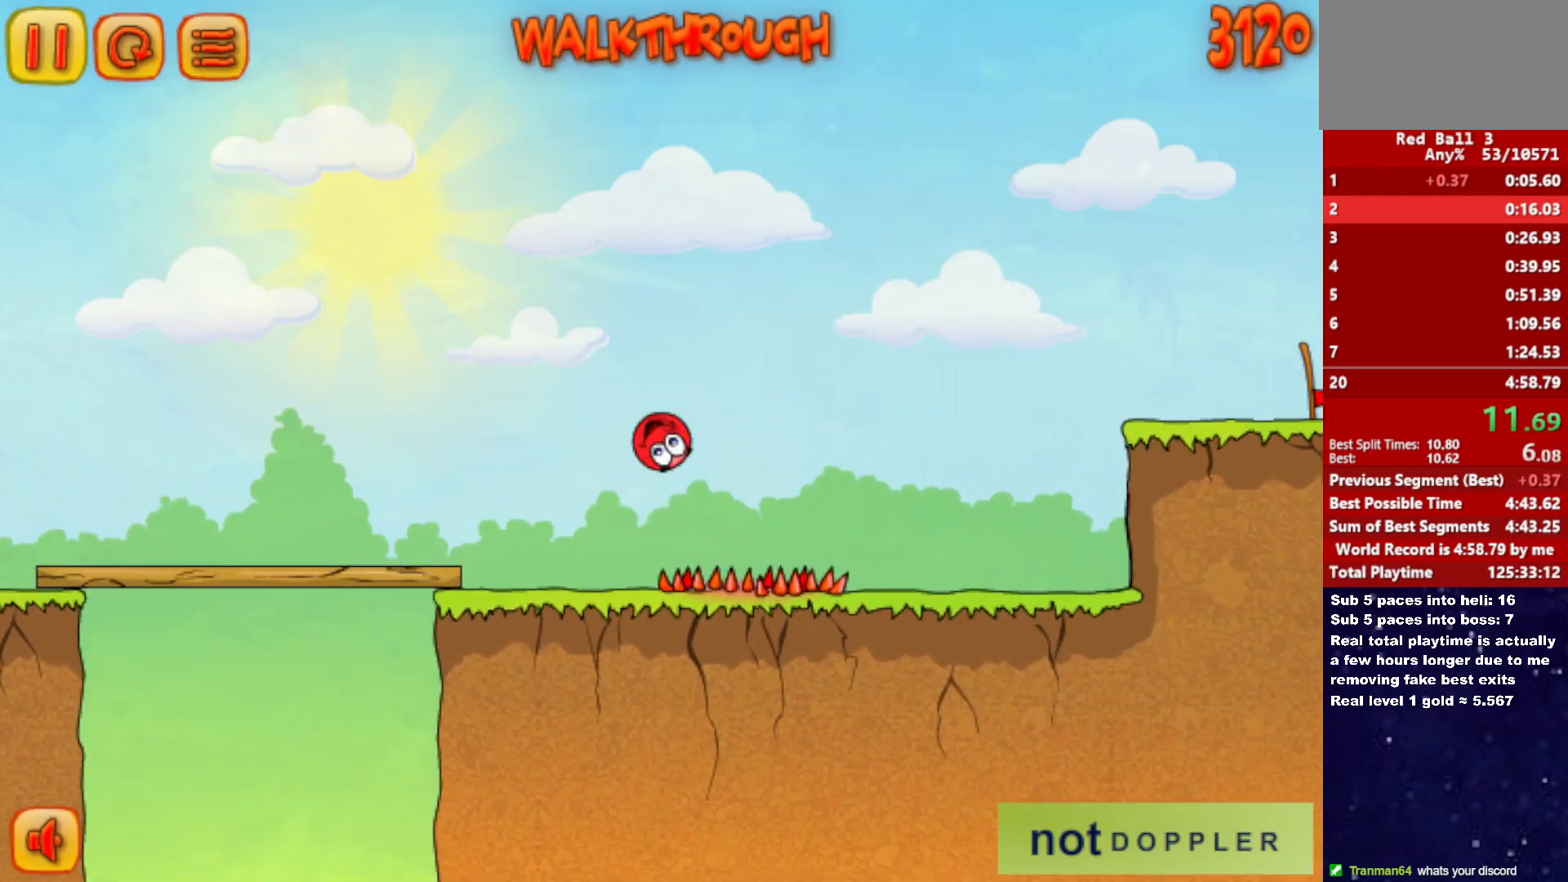
{"keys": ["right", "up"], "events": []}
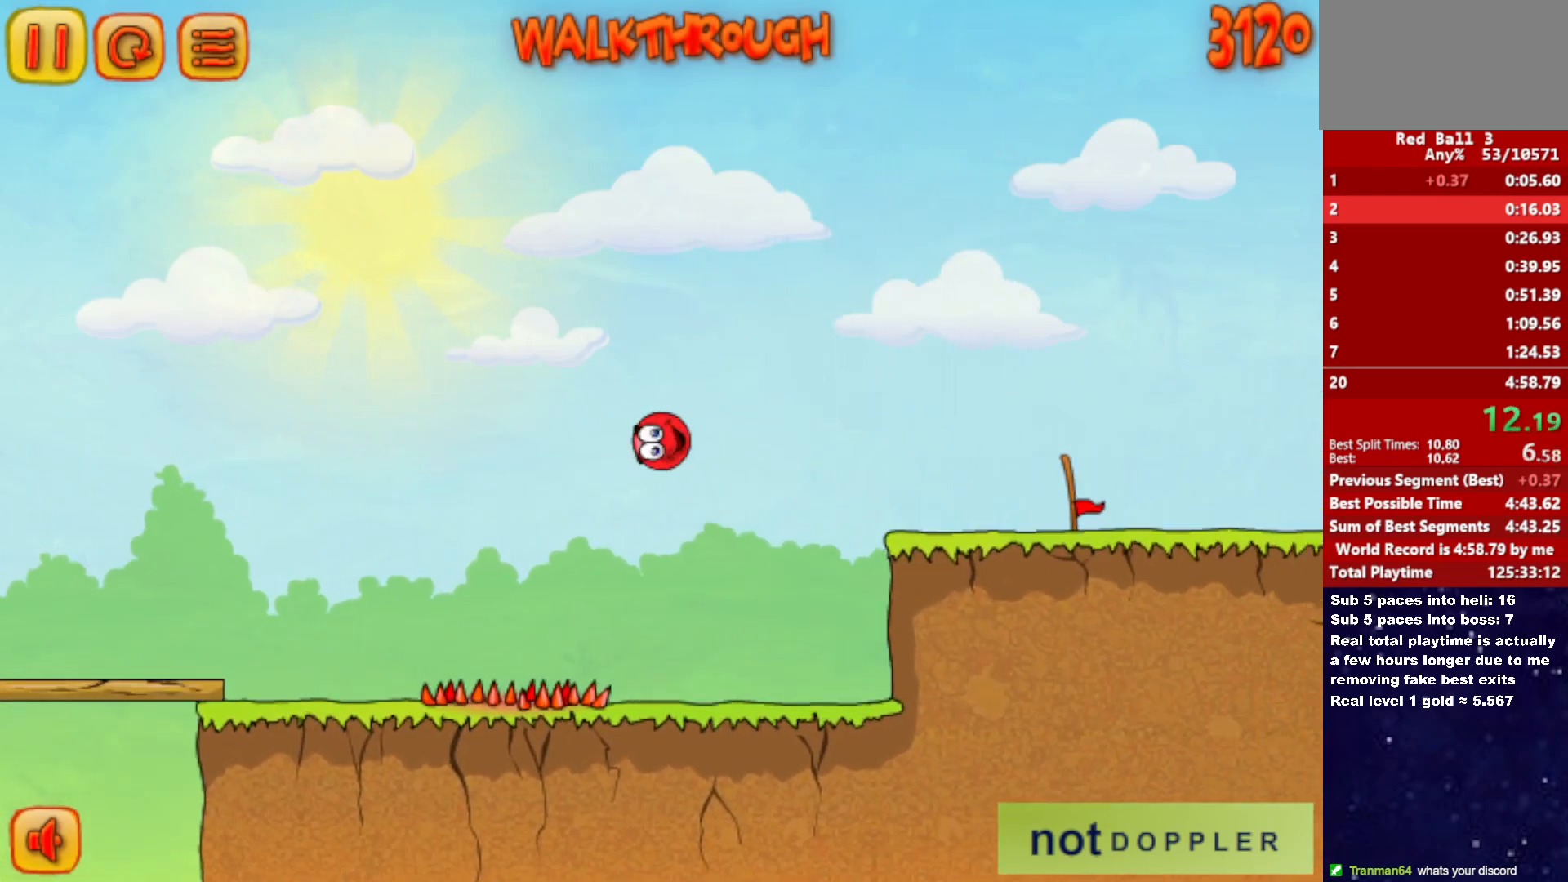
{"keys": ["right"], "events": [[417, "up", "up"]]}
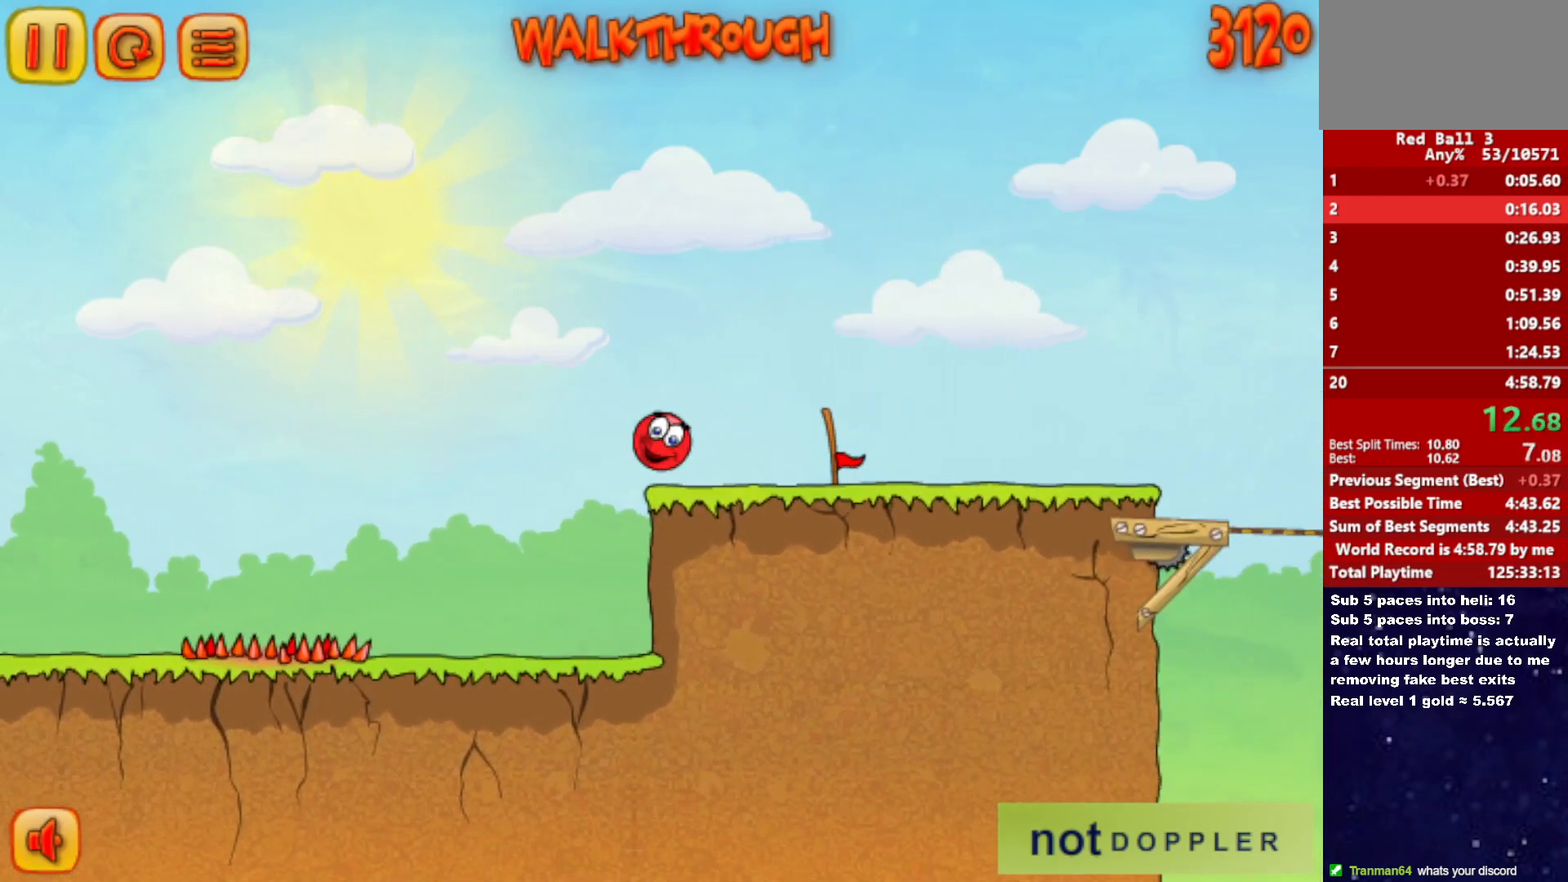
{"keys": ["right"], "events": []}
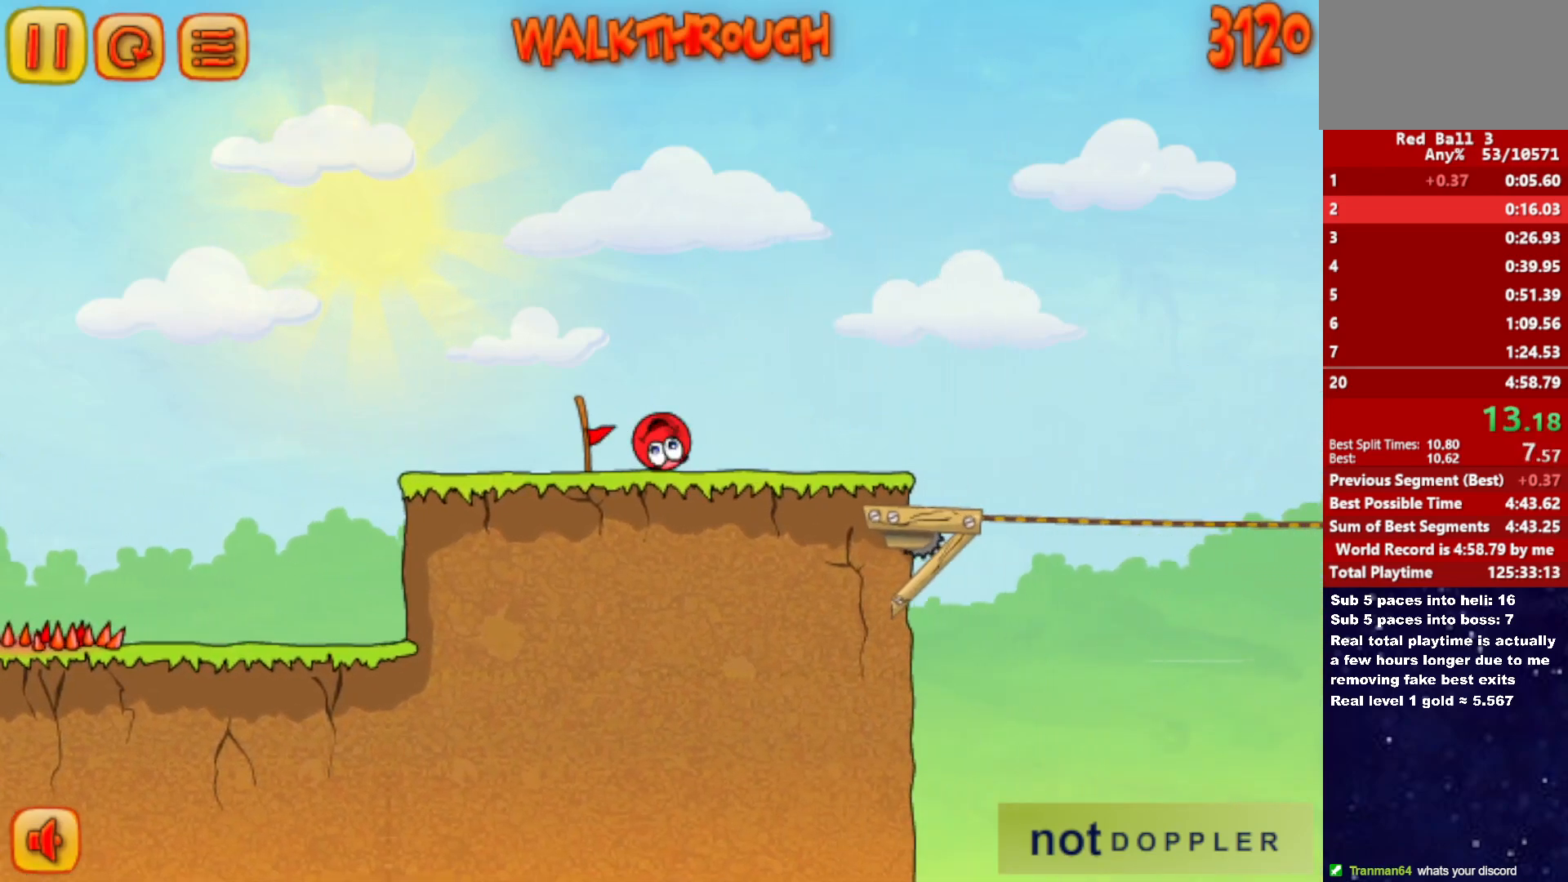
{"keys": ["right", "up"], "events": [[400, "up", "down"]]}
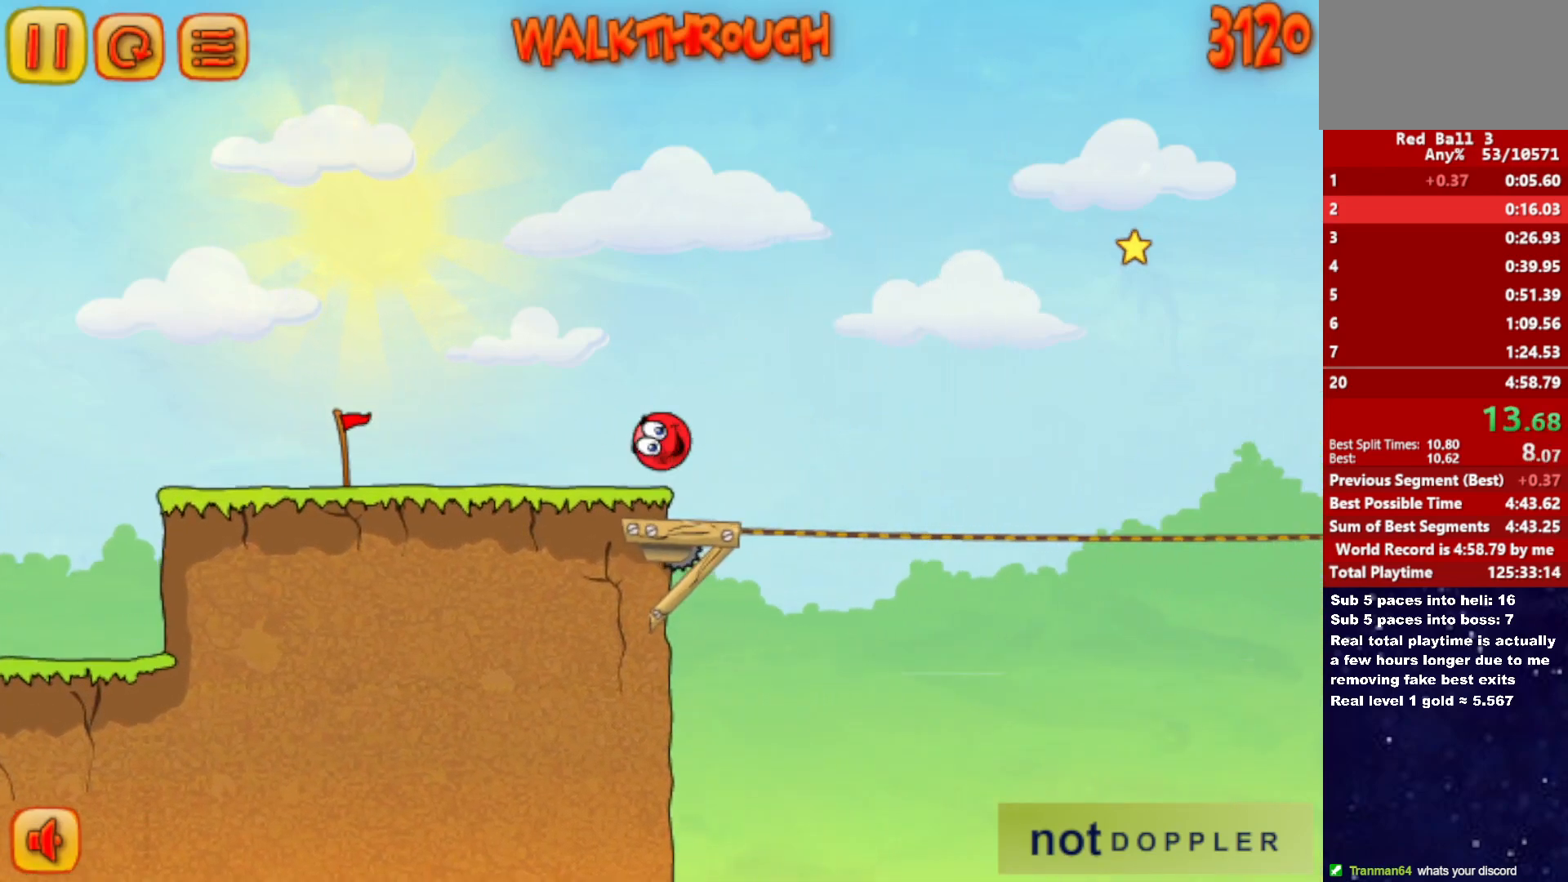
{"keys": ["right", "up"], "events": []}
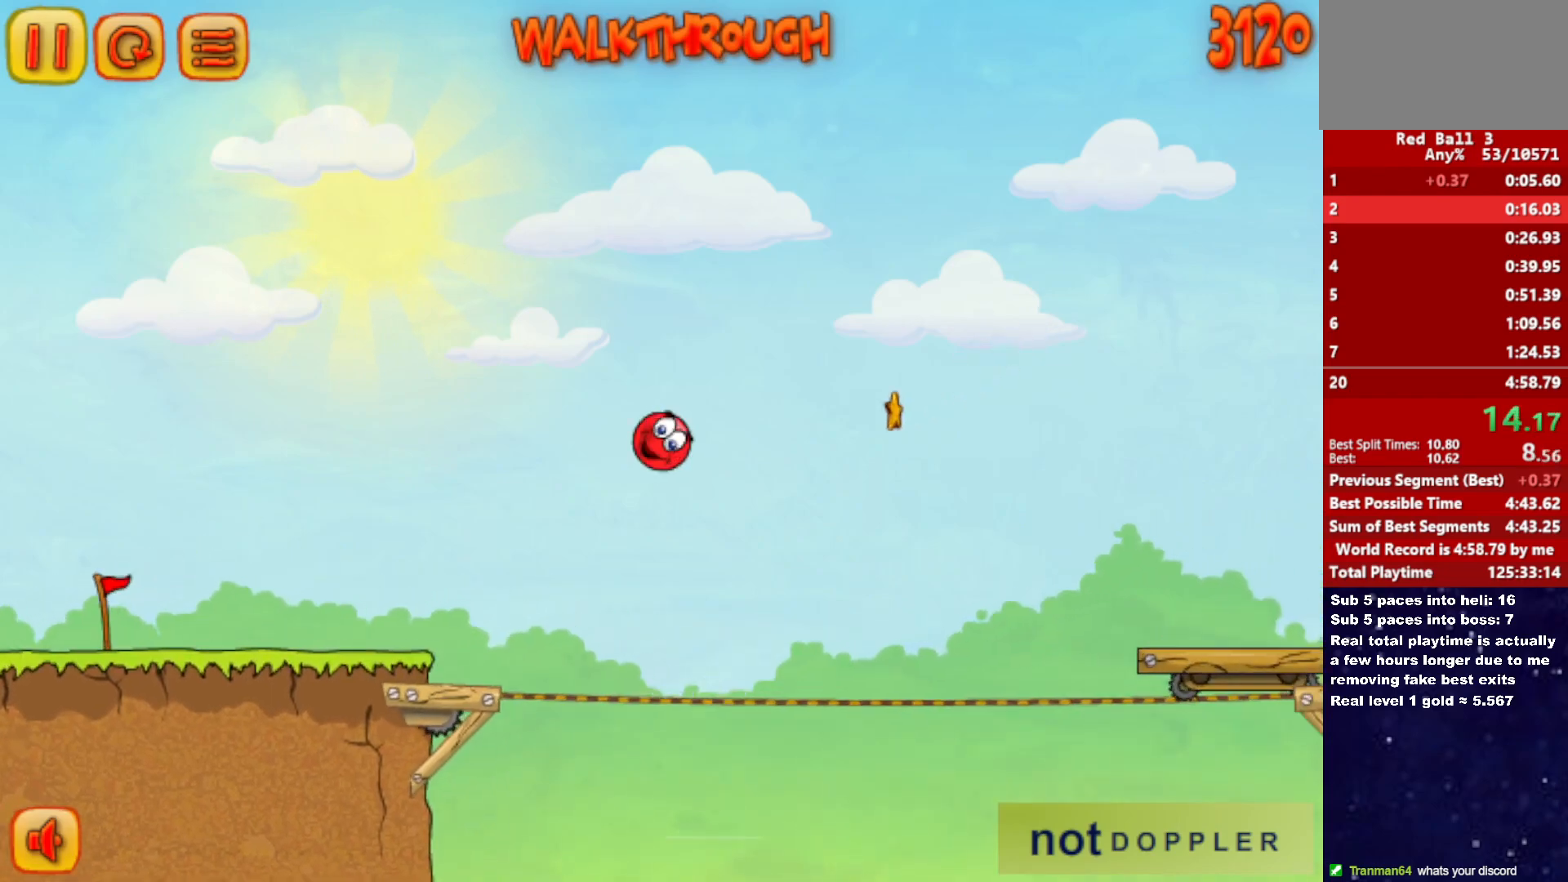
{"keys": ["right", "up"], "events": []}
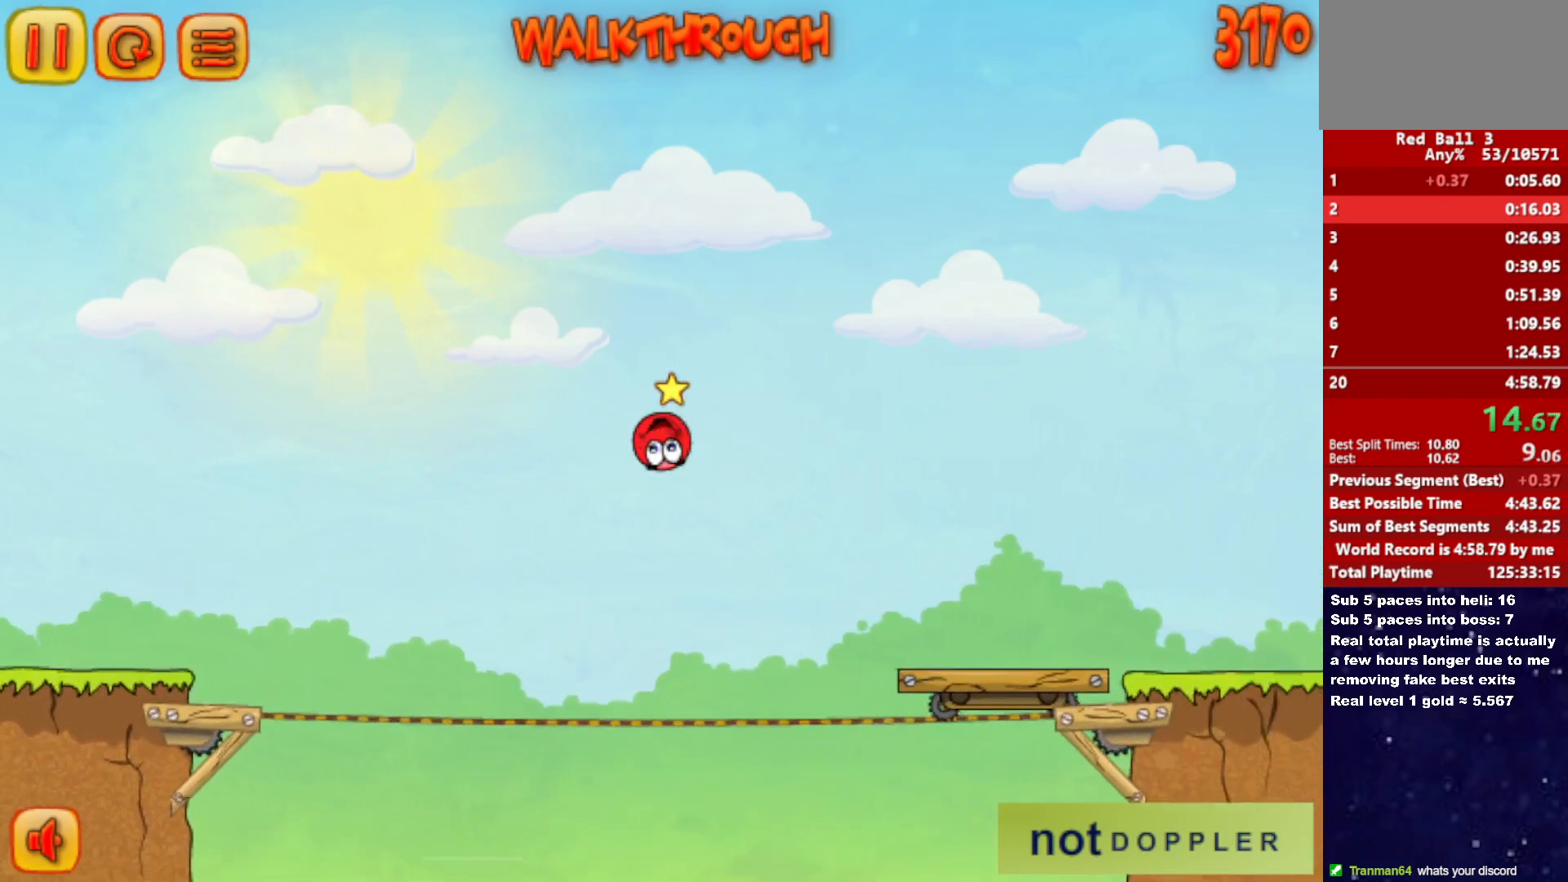
{"keys": ["right", "up"], "events": []}
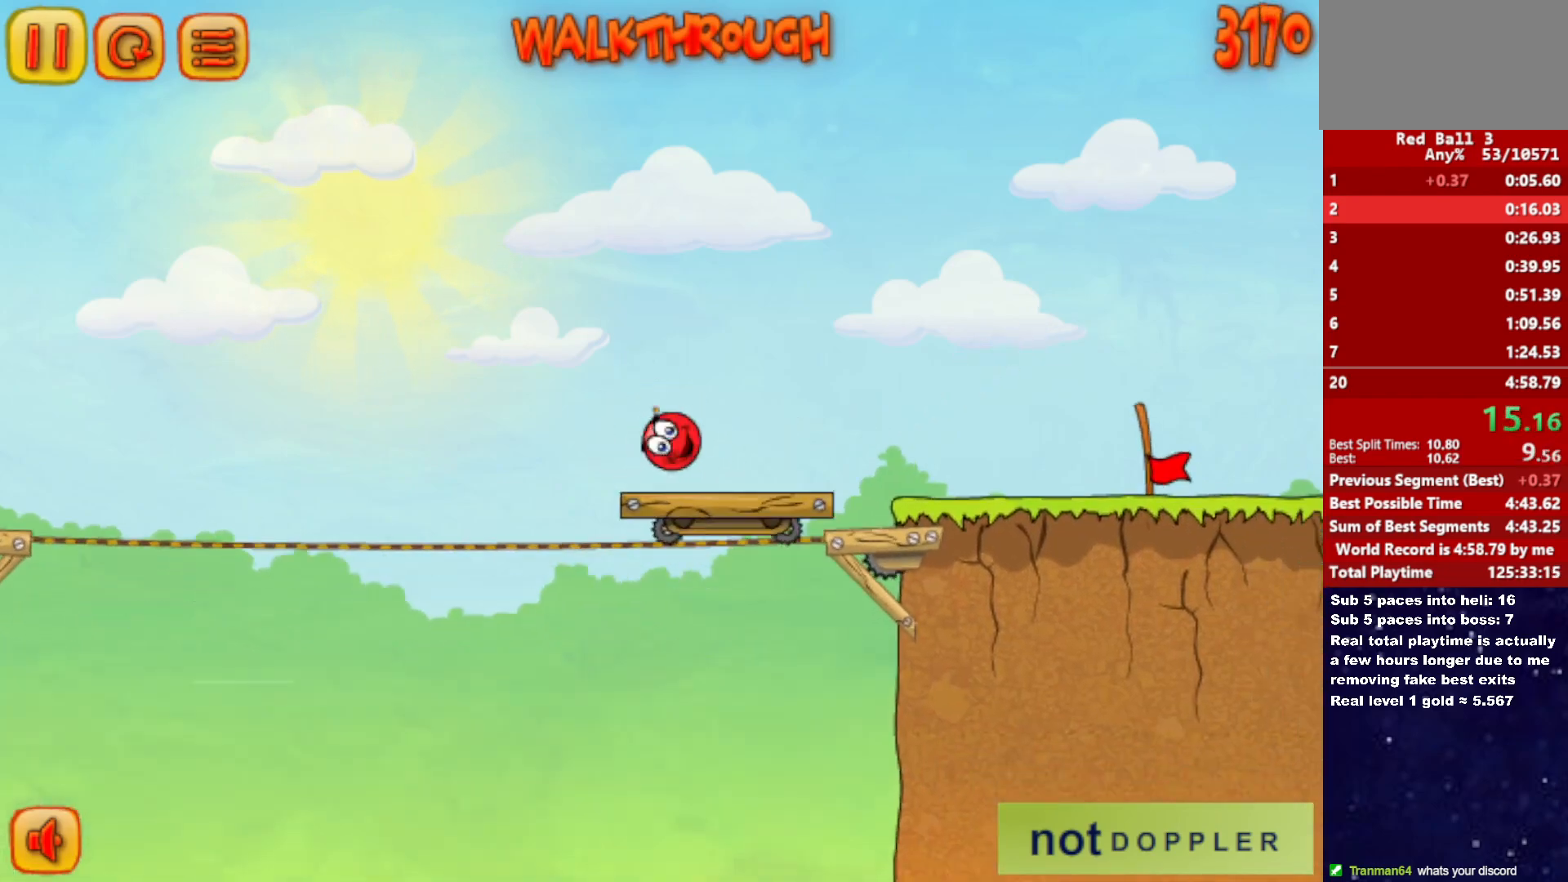
{"keys": ["right"], "events": [[100, "up", "up"]]}
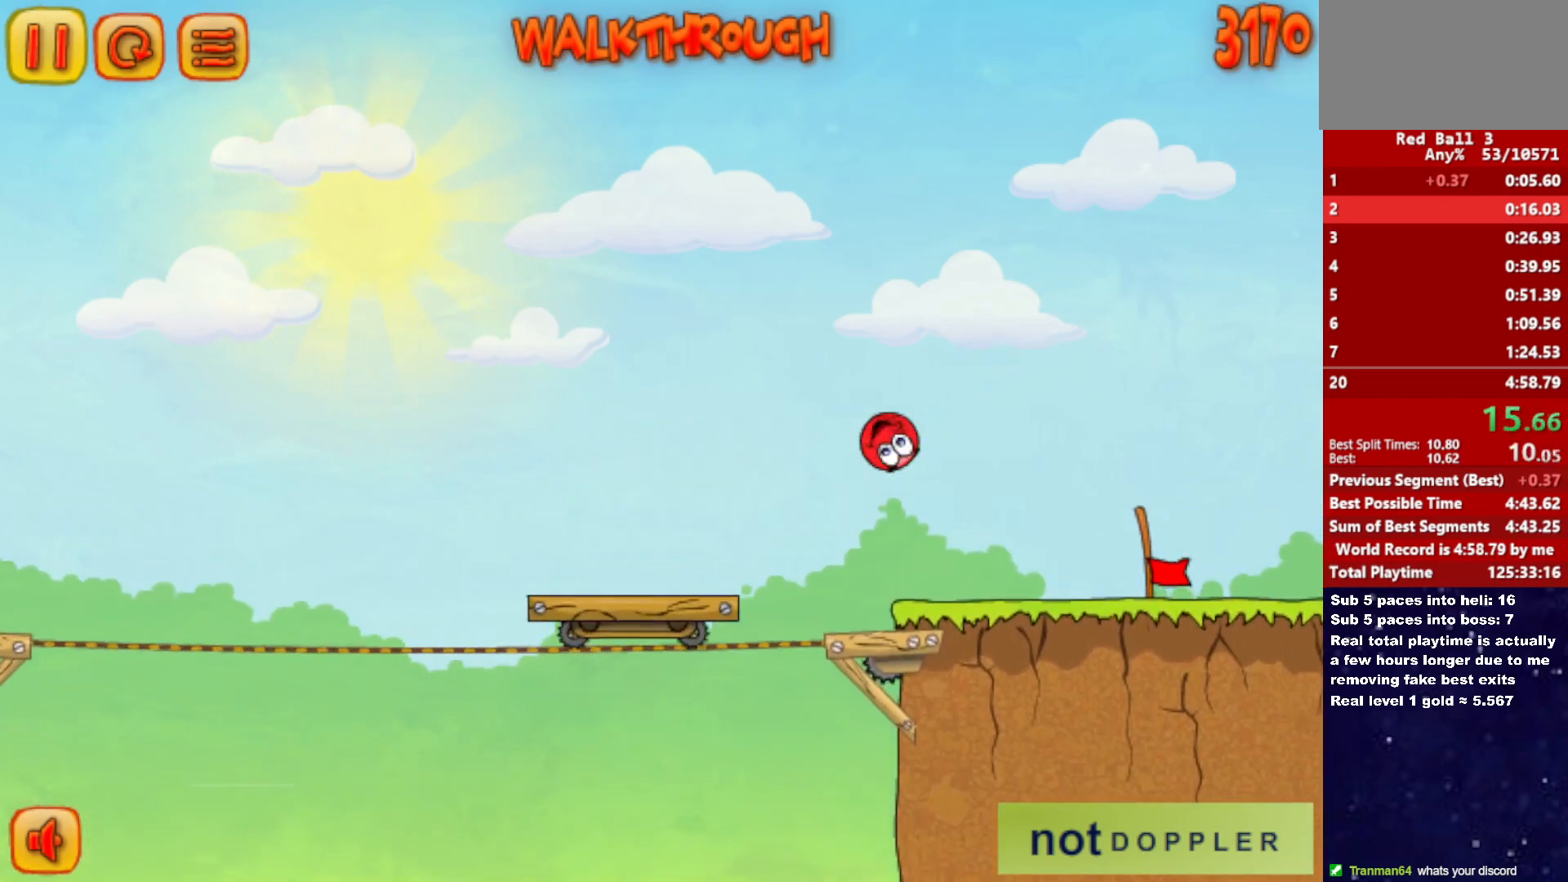
{"keys": ["right"], "events": []}